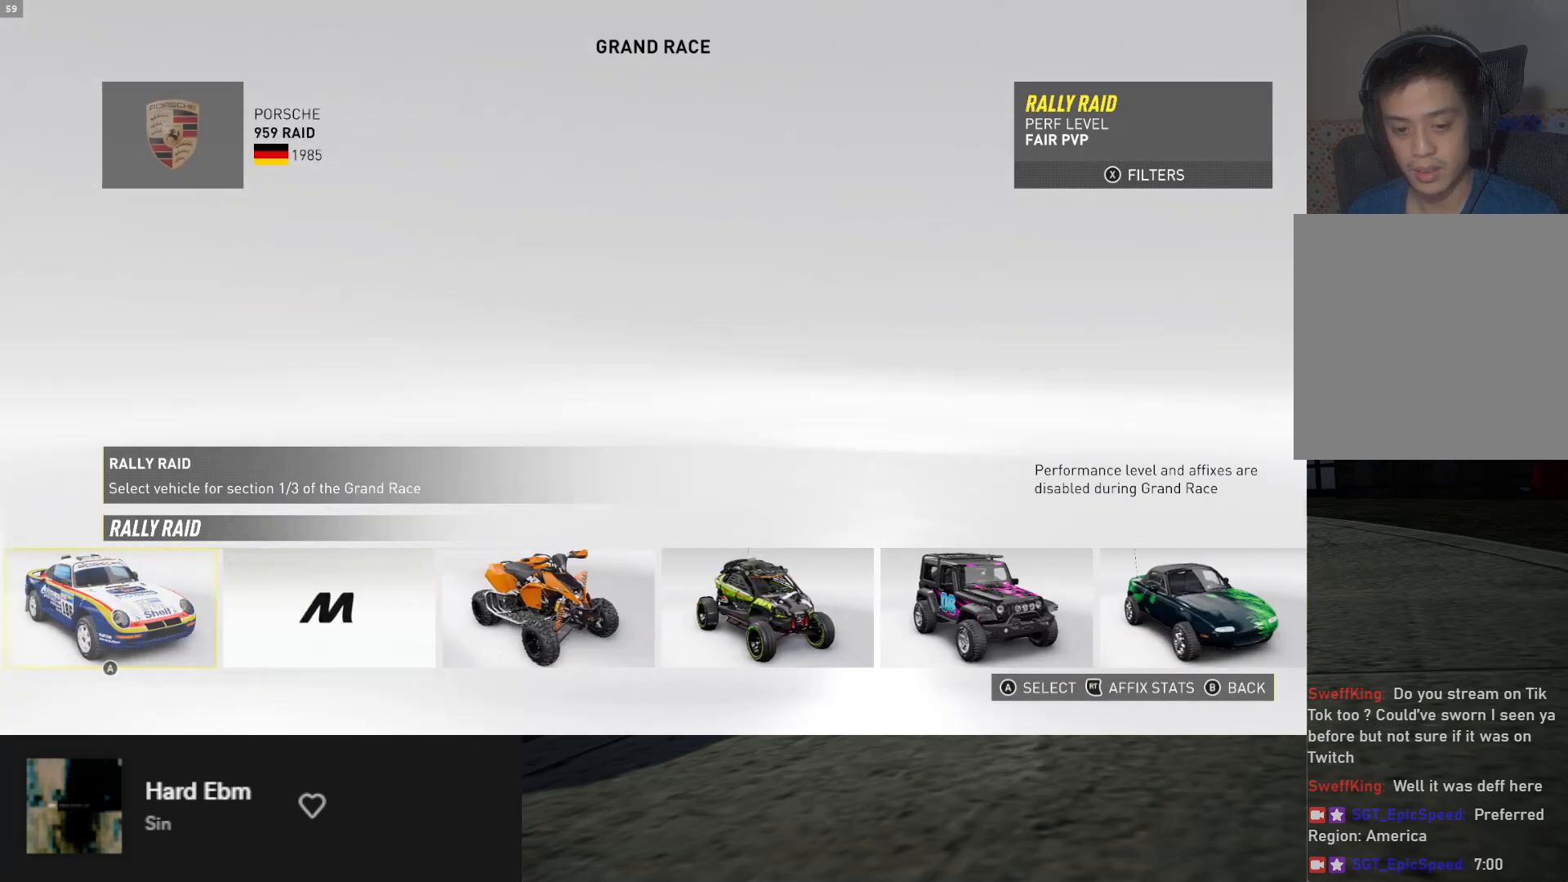
Gameplay with a controller (Xbox layout); each line is a JSON object with the inputs held at the frame after it. "events" lists button and stick changes between this image and that frame as [ms after this image, input, new state], when the widget could be followed in between.
{"buttons": [], "left_stick": "center", "right_stick": "center", "events": [[17, "DPAD_LEFT", "up"], [100, "DPAD_LEFT", "down"], [183, "DPAD_LEFT", "up"]]}
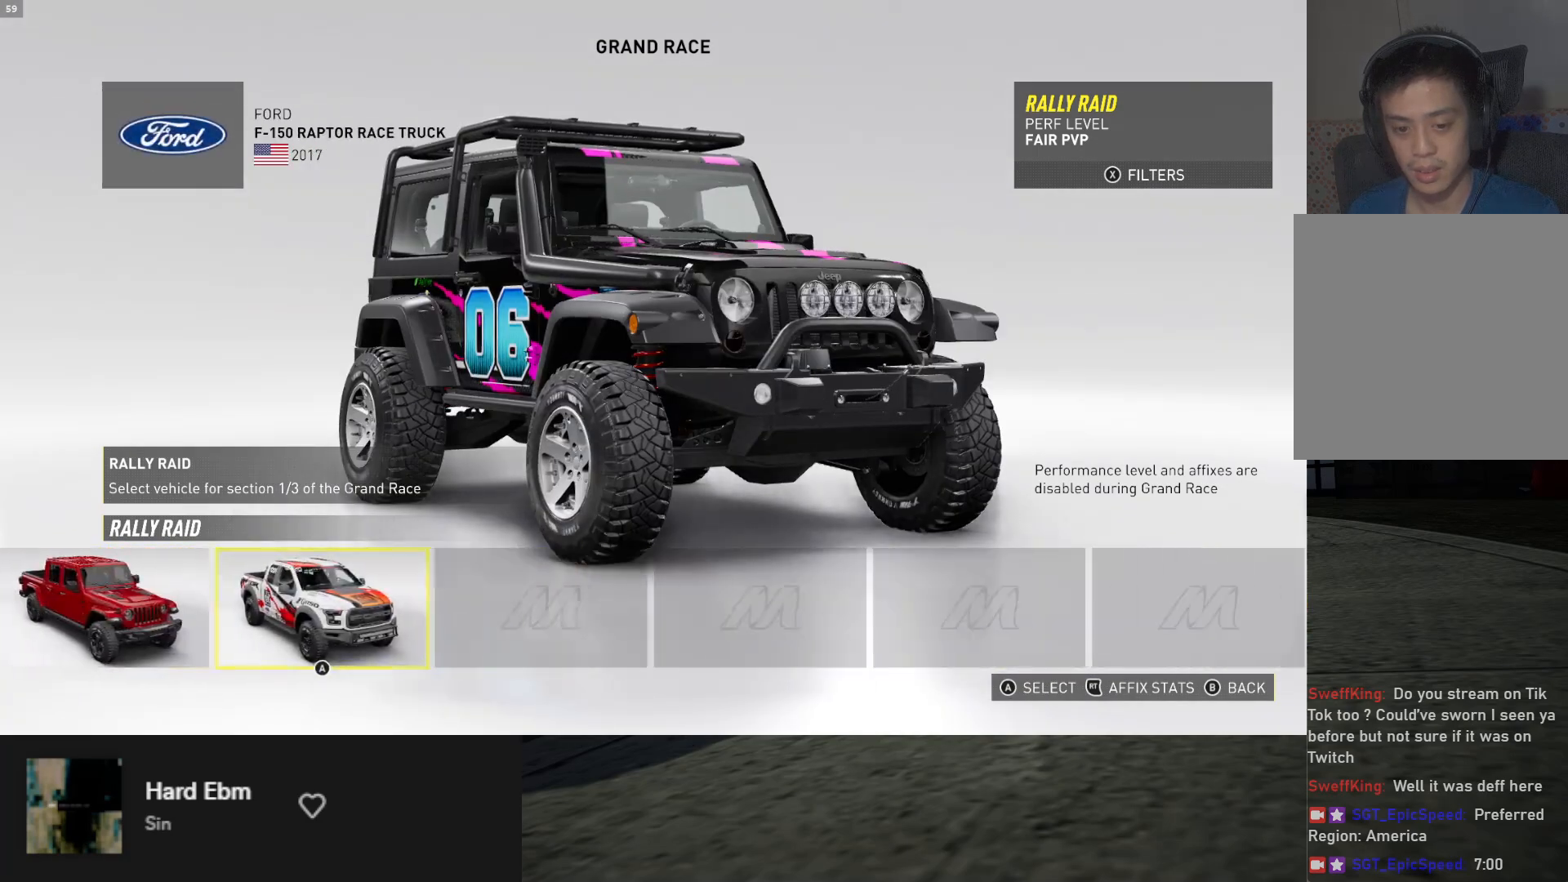
{"buttons": [], "left_stick": "center", "right_stick": "center", "events": [[67, "DPAD_RIGHT", "down"], [133, "DPAD_RIGHT", "up"]]}
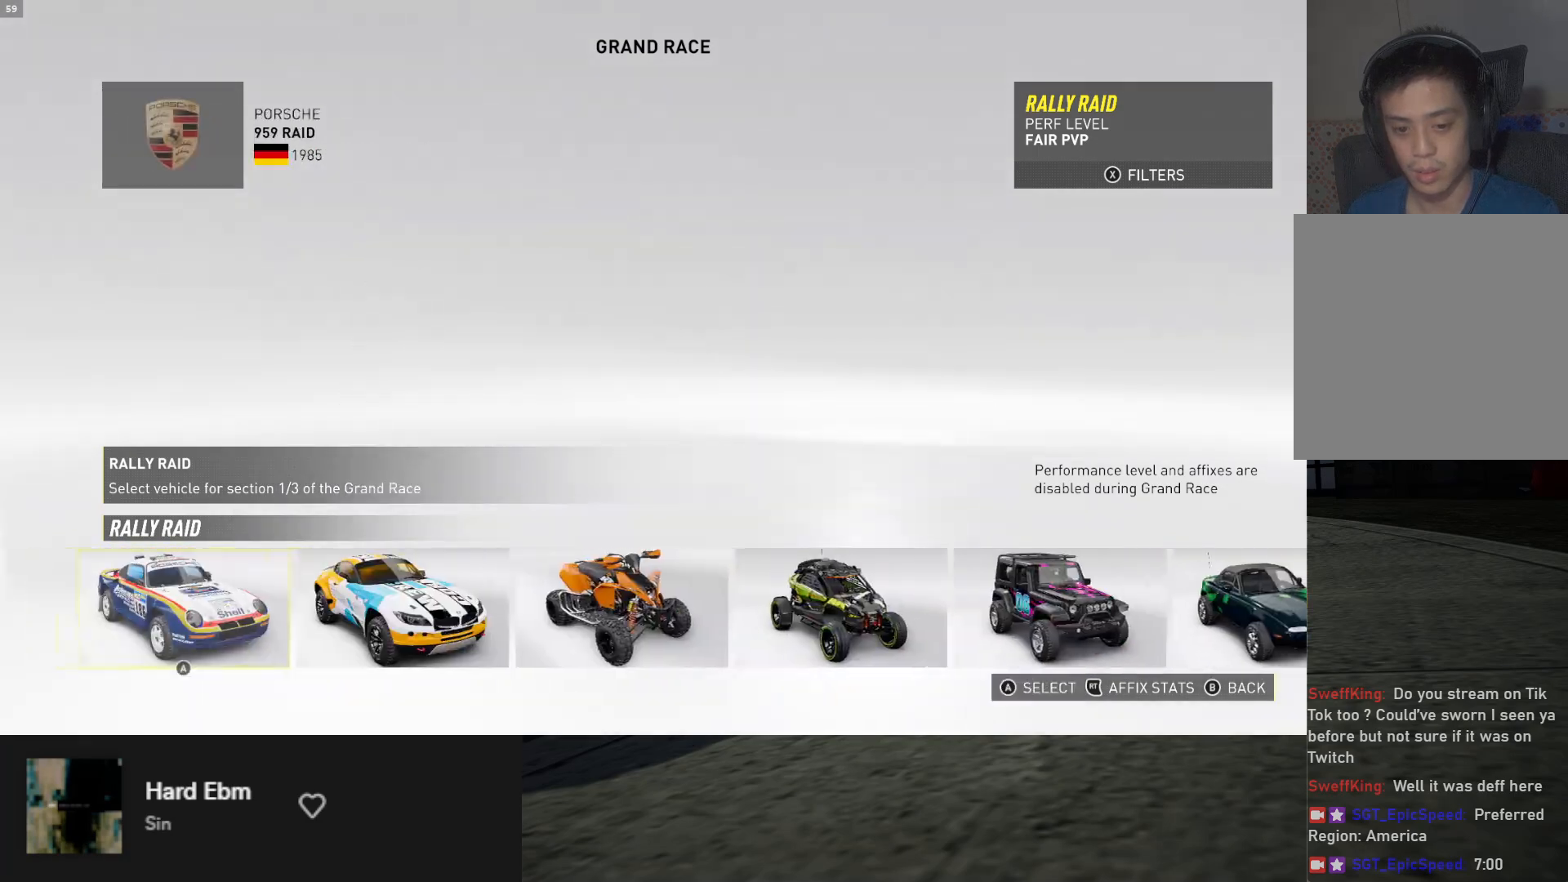
{"buttons": [], "left_stick": "center", "right_stick": "center", "events": [[50, "A", "down"], [133, "A", "up"]]}
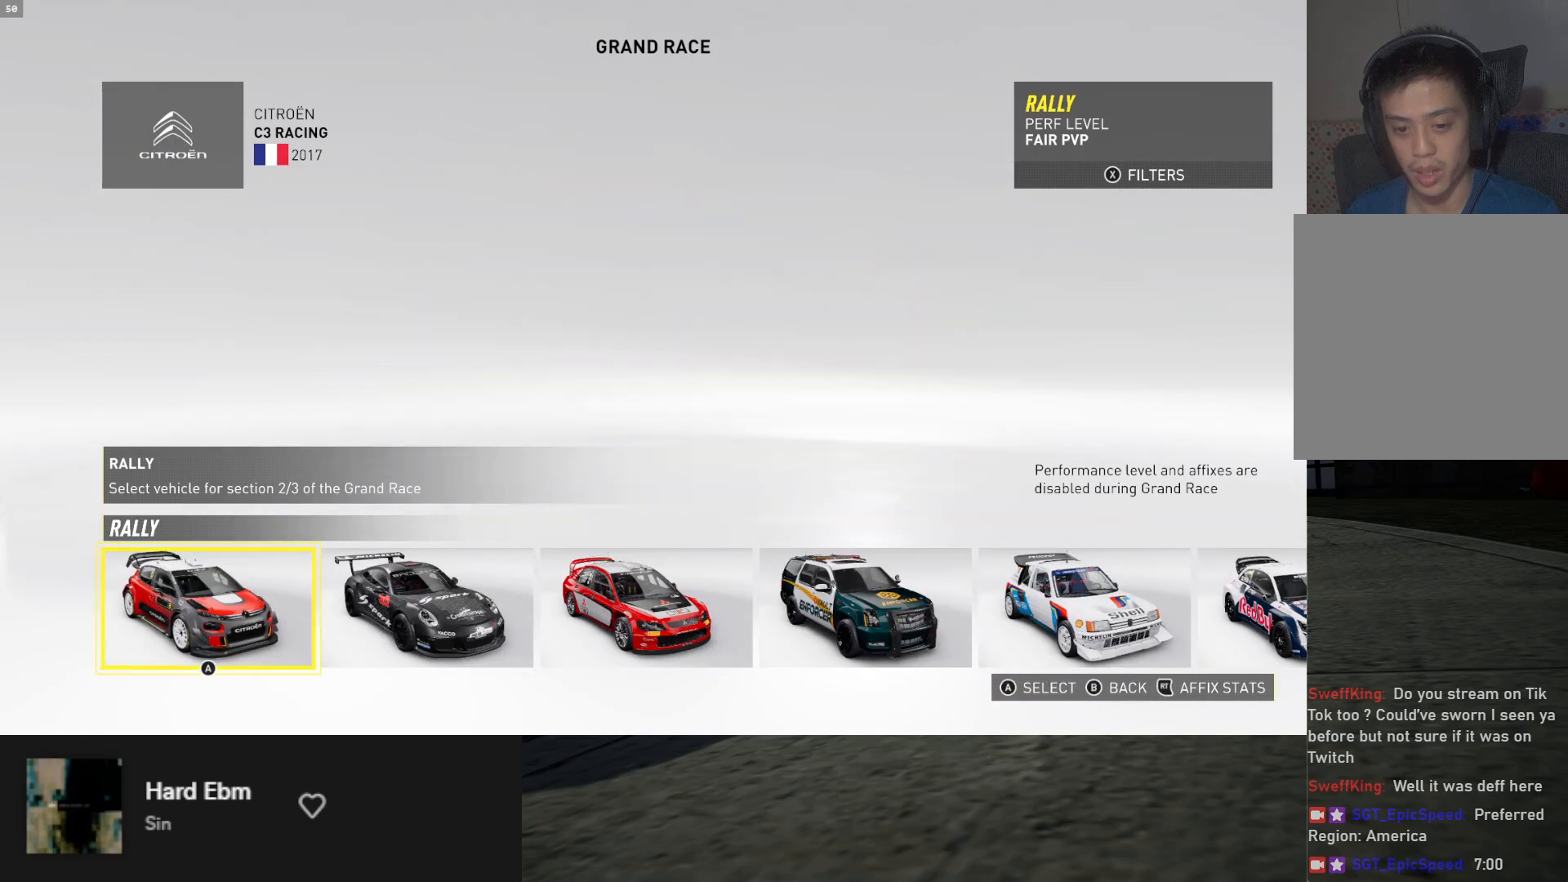
{"buttons": [], "left_stick": "center", "right_stick": "center", "events": [[17, "DPAD_RIGHT", "down"], [100, "DPAD_RIGHT", "up"], [167, "DPAD_RIGHT", "down"], [250, "DPAD_RIGHT", "up"]]}
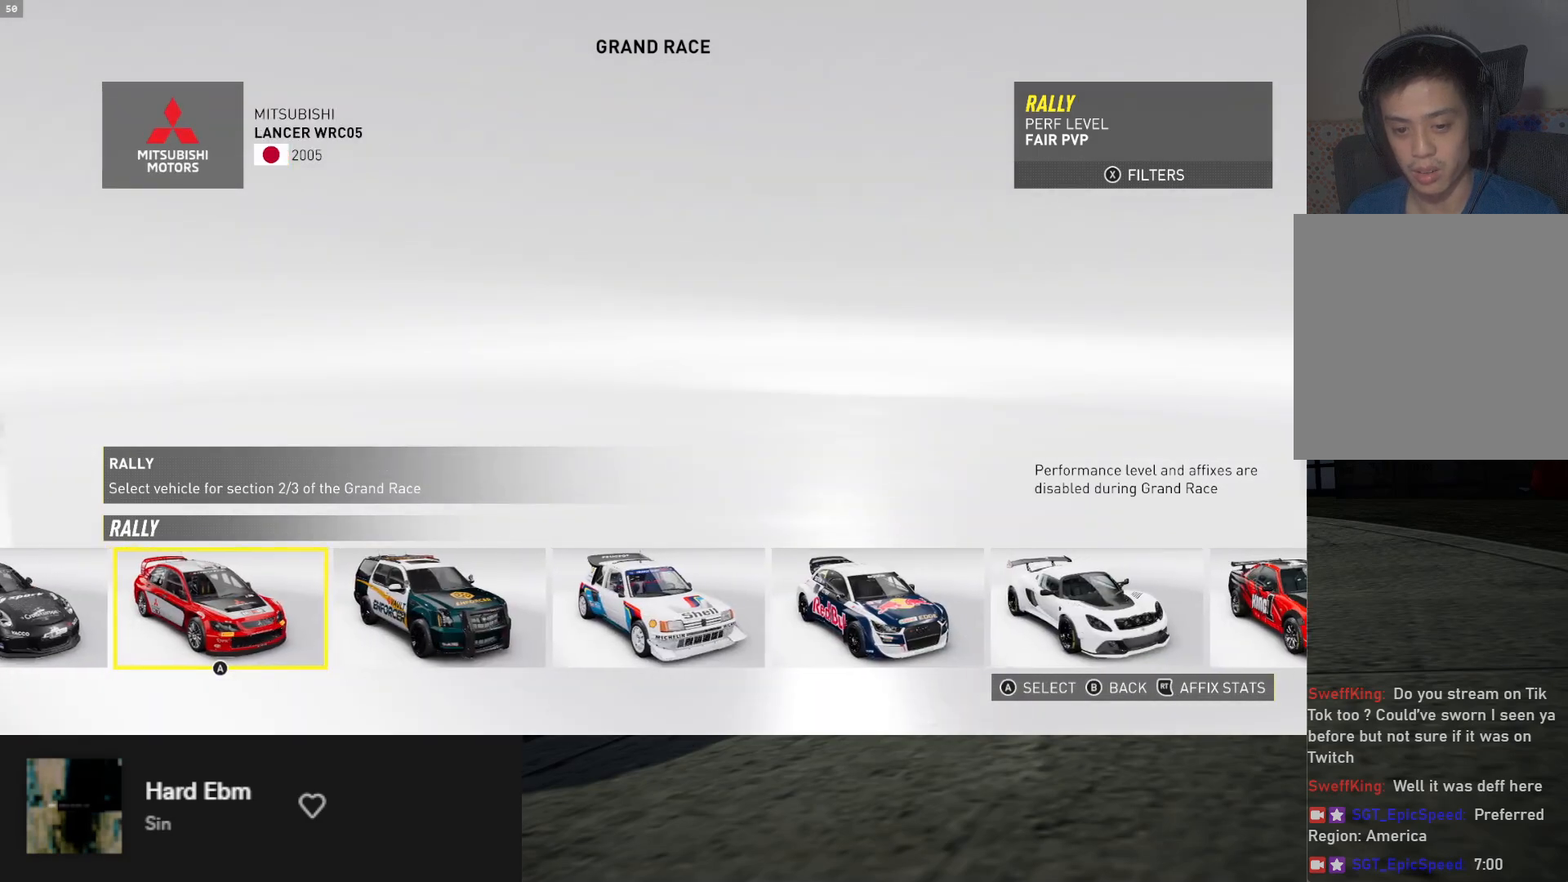
{"buttons": ["DPAD_RIGHT"], "left_stick": "center", "right_stick": "center", "events": [[283, "DPAD_RIGHT", "down"], [350, "DPAD_RIGHT", "up"], [433, "DPAD_RIGHT", "down"]]}
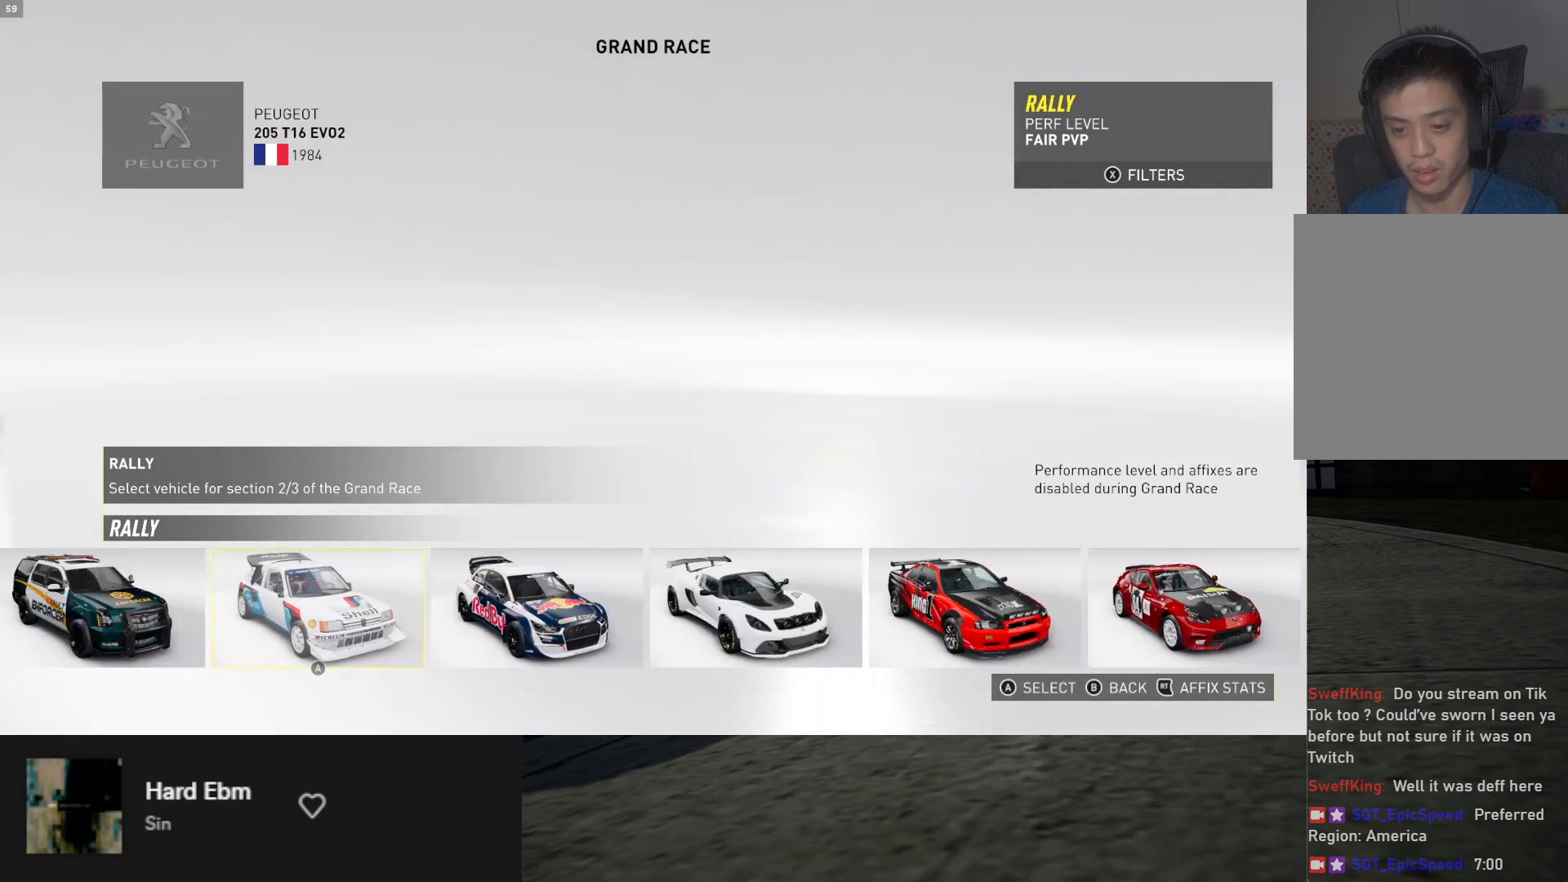
{"buttons": [], "left_stick": "center", "right_stick": "center", "events": [[33, "DPAD_RIGHT", "up"], [150, "A", "down"], [250, "A", "up"]]}
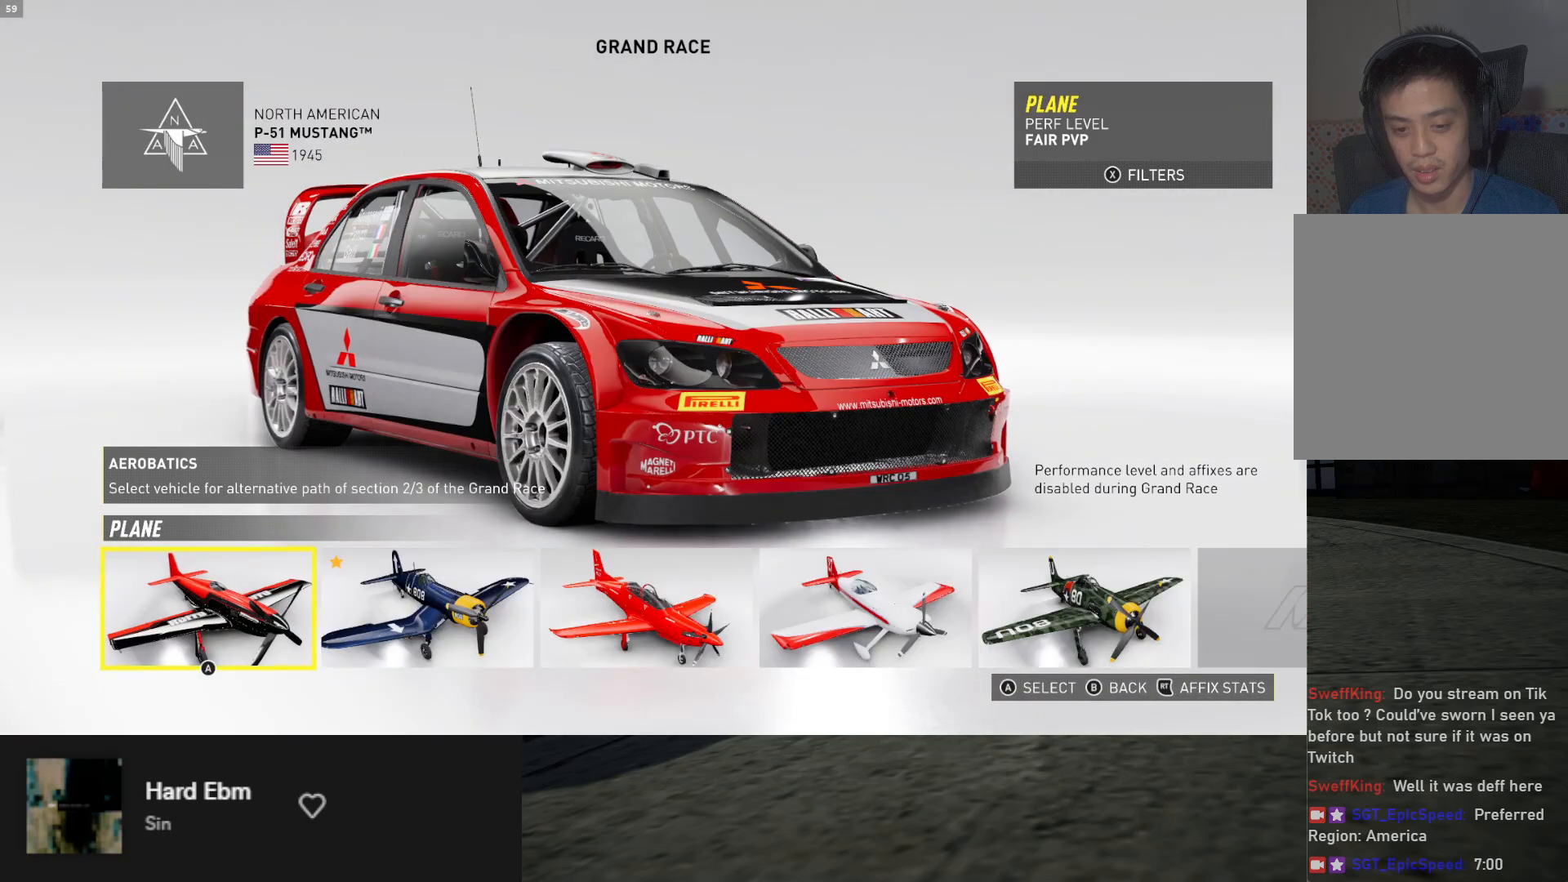
{"buttons": [], "left_stick": "center", "right_stick": "center", "events": []}
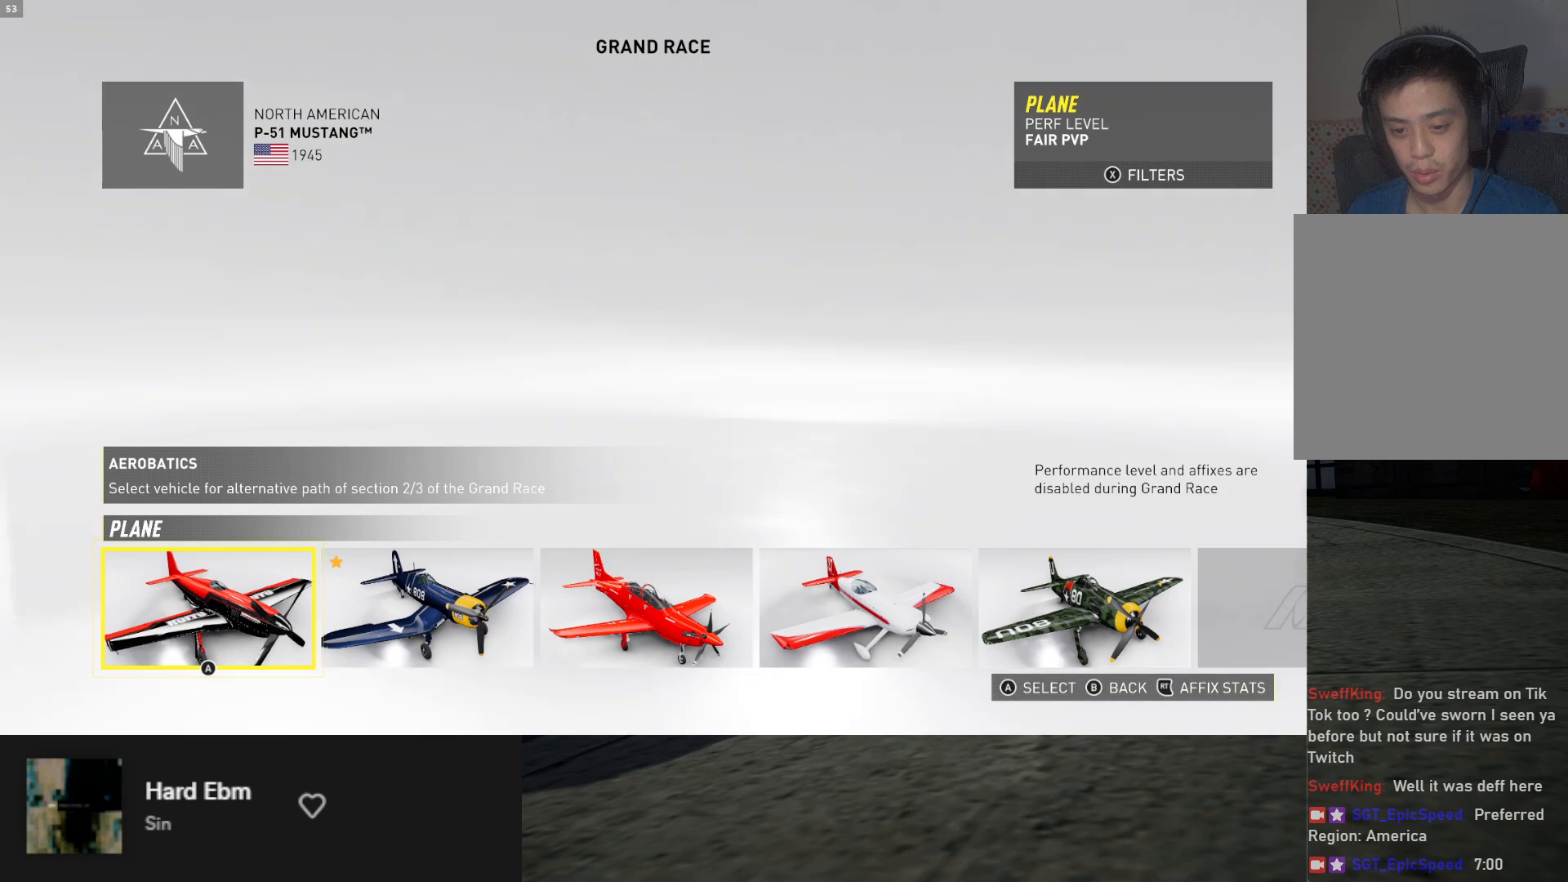
{"buttons": [], "left_stick": "center", "right_stick": "center", "events": [[117, "A", "down"], [167, "A", "up"]]}
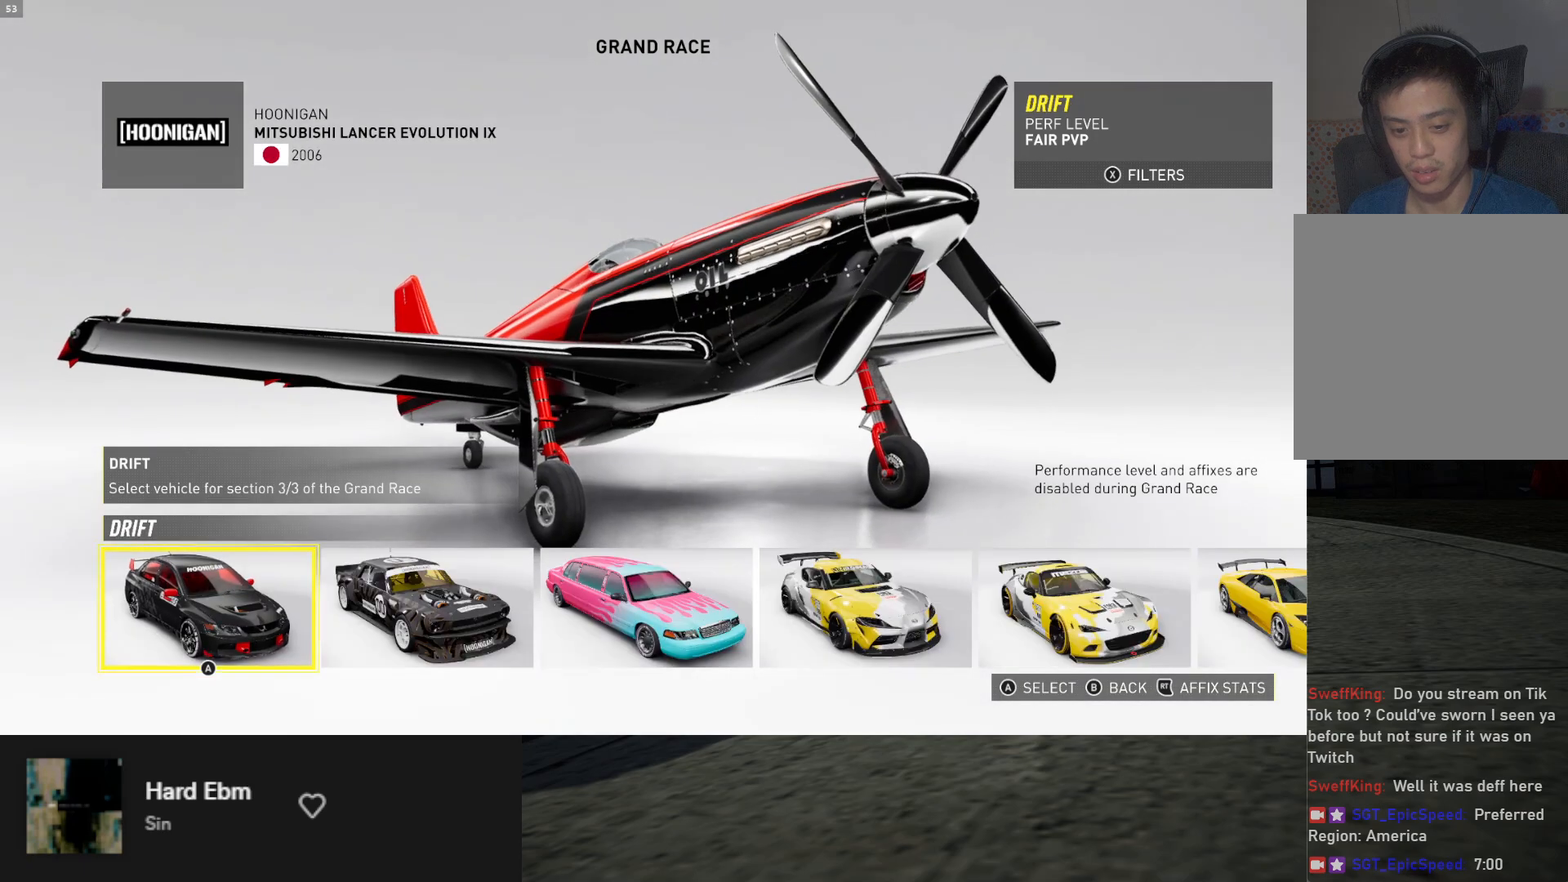
{"buttons": [], "left_stick": "center", "right_stick": "center", "events": [[200, "DPAD_RIGHT", "down"], [317, "DPAD_RIGHT", "up"], [367, "DPAD_RIGHT", "down"], [467, "DPAD_RIGHT", "up"]]}
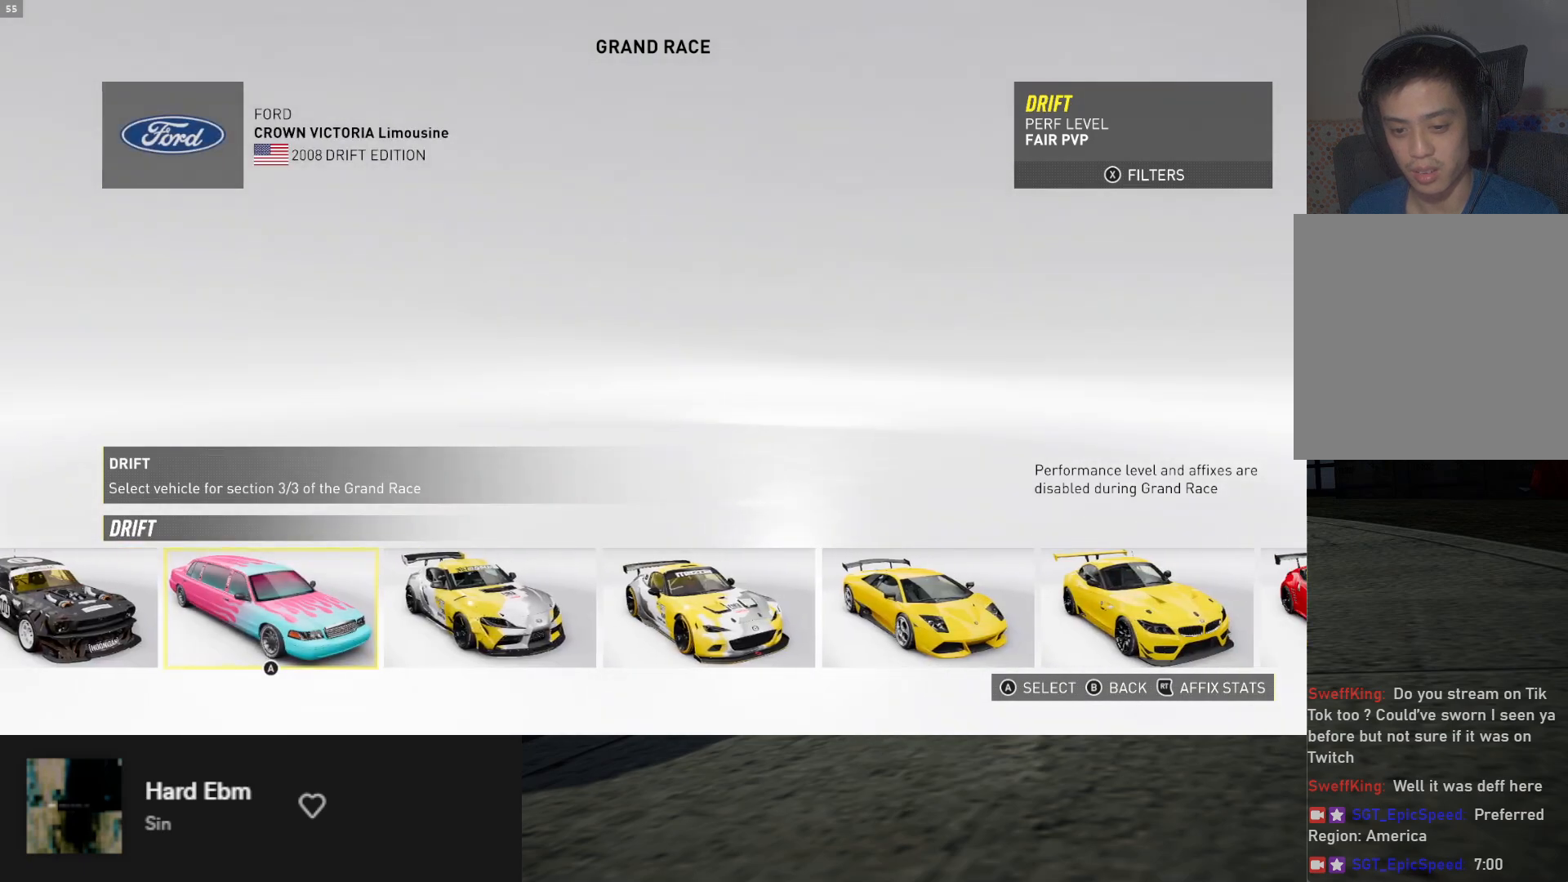
{"buttons": ["DPAD_LEFT"], "left_stick": "center", "right_stick": "center", "events": [[117, "DPAD_RIGHT", "down"], [183, "DPAD_RIGHT", "up"], [350, "DPAD_LEFT", "down"], [417, "DPAD_LEFT", "up"], [467, "DPAD_LEFT", "down"]]}
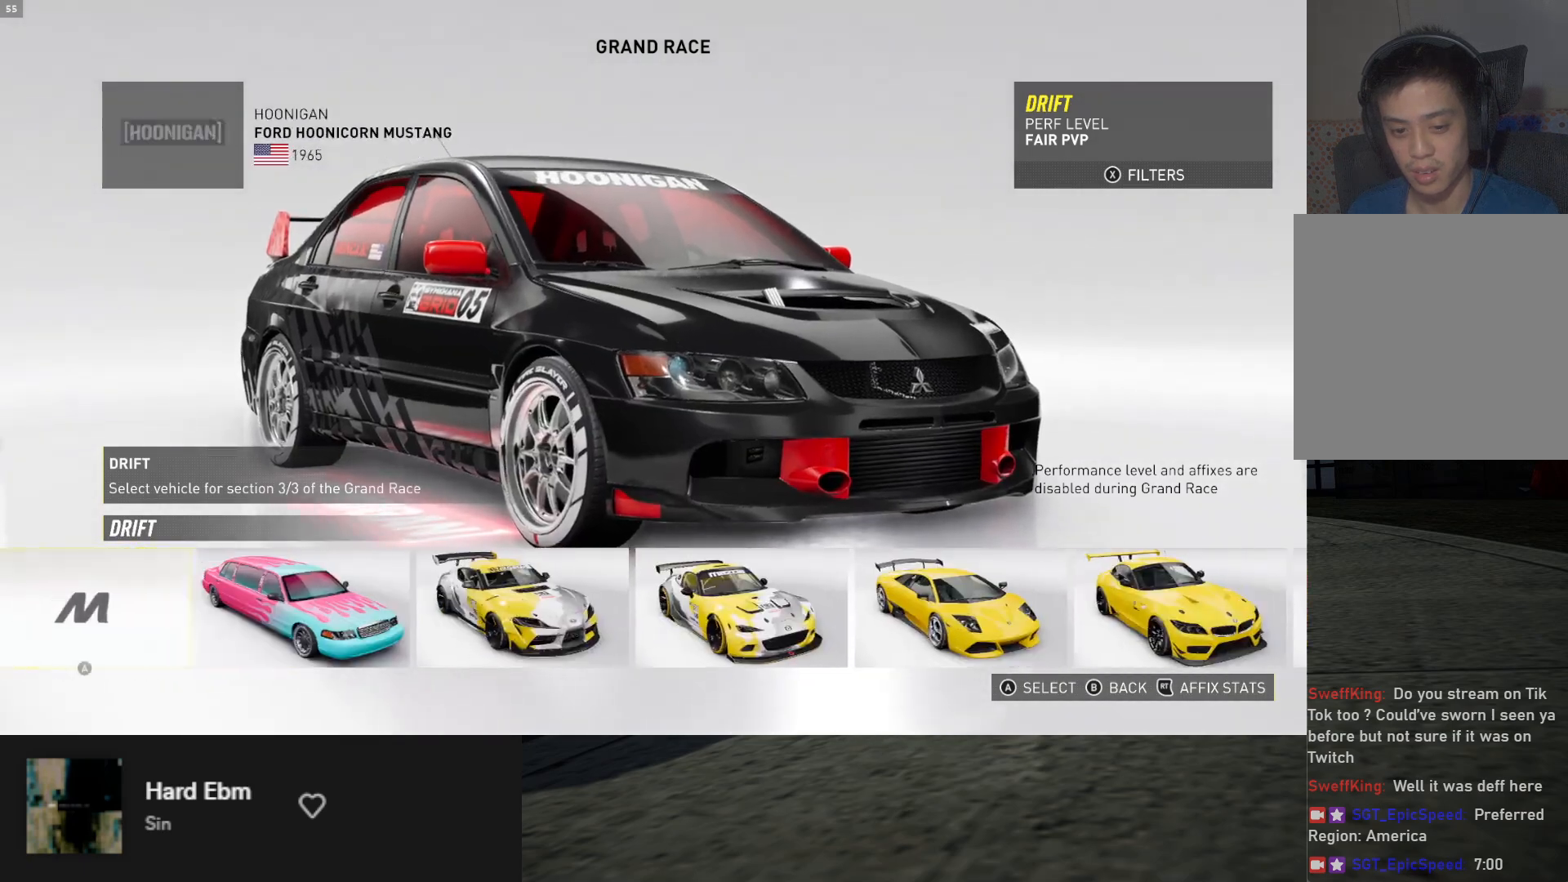
{"buttons": ["R2"], "left_stick": "center", "right_stick": "center", "events": [[50, "DPAD_LEFT", "up"], [117, "A", "down"], [200, "A", "up"], [500, "R2", "down"]]}
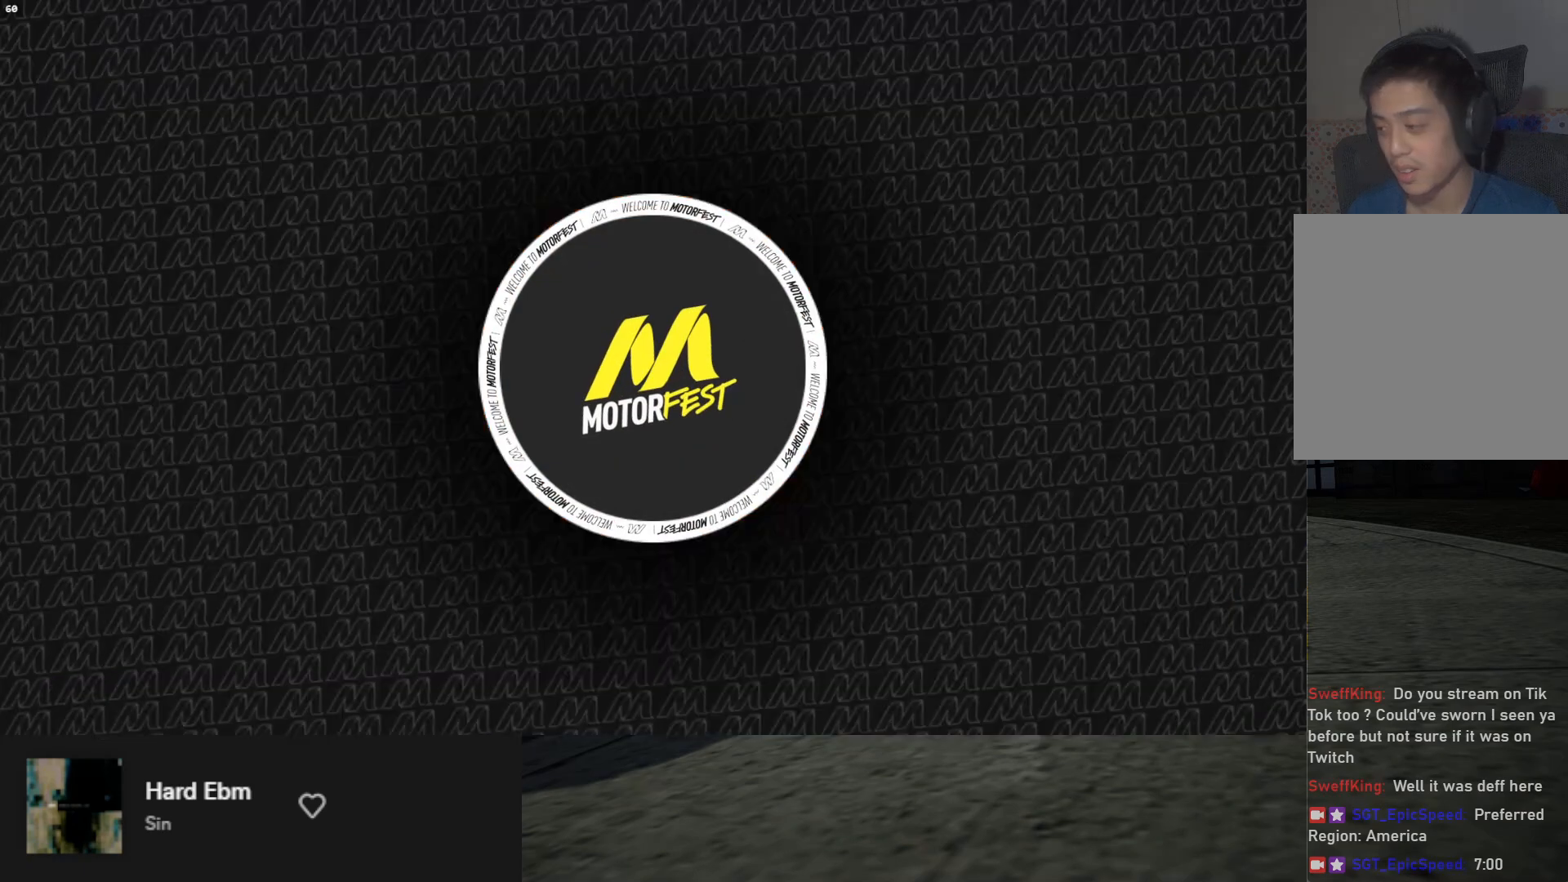
{"buttons": [], "left_stick": "center", "right_stick": "center", "events": [[417, "R2", "up"]]}
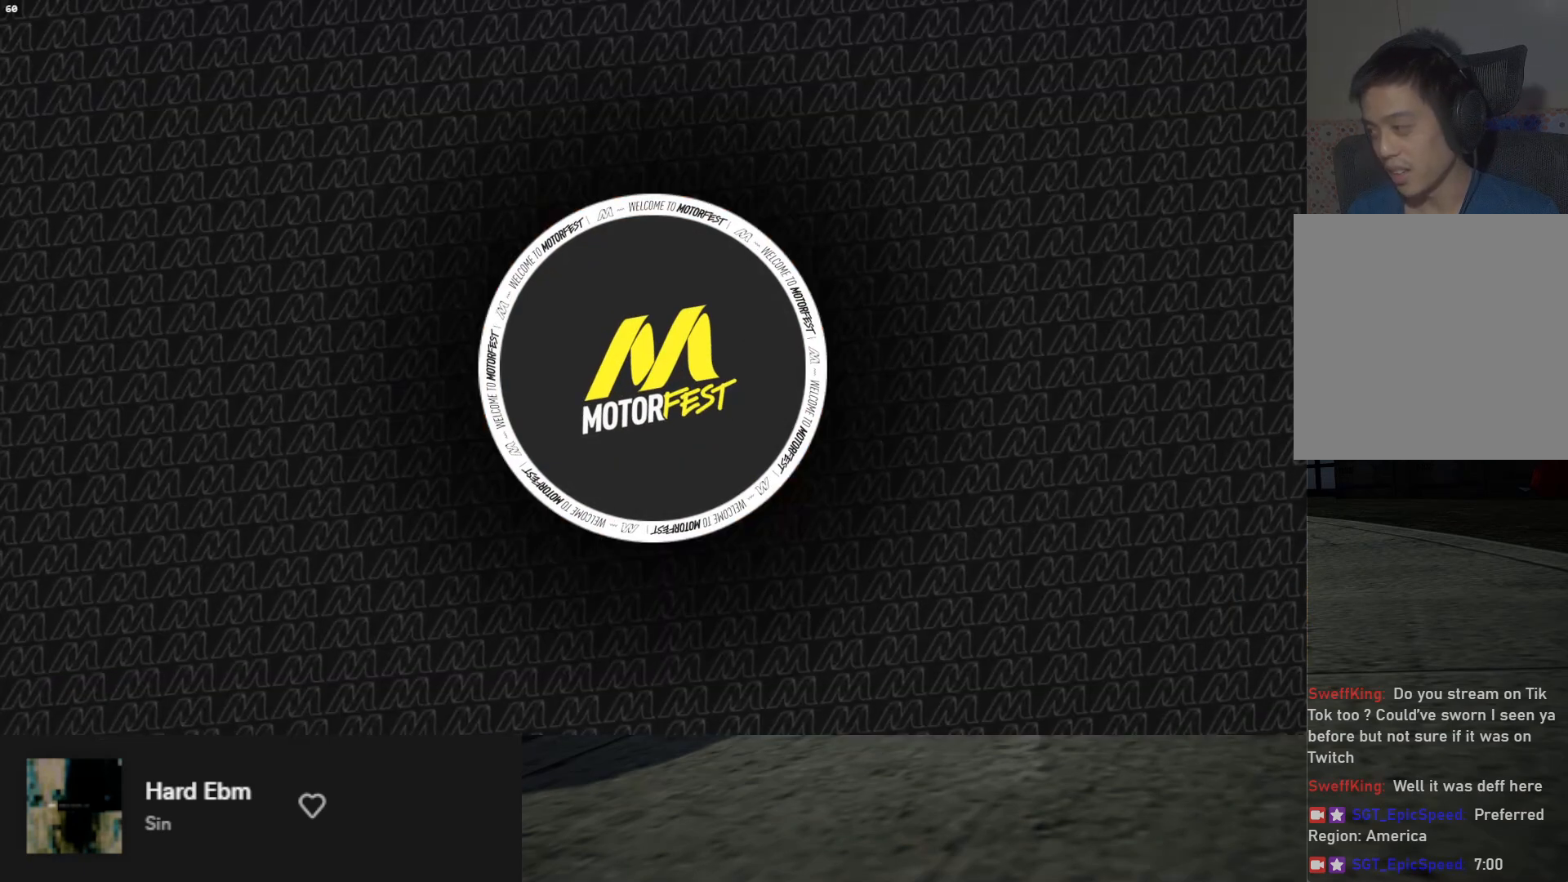
{"buttons": [], "left_stick": "center", "right_stick": "center", "events": []}
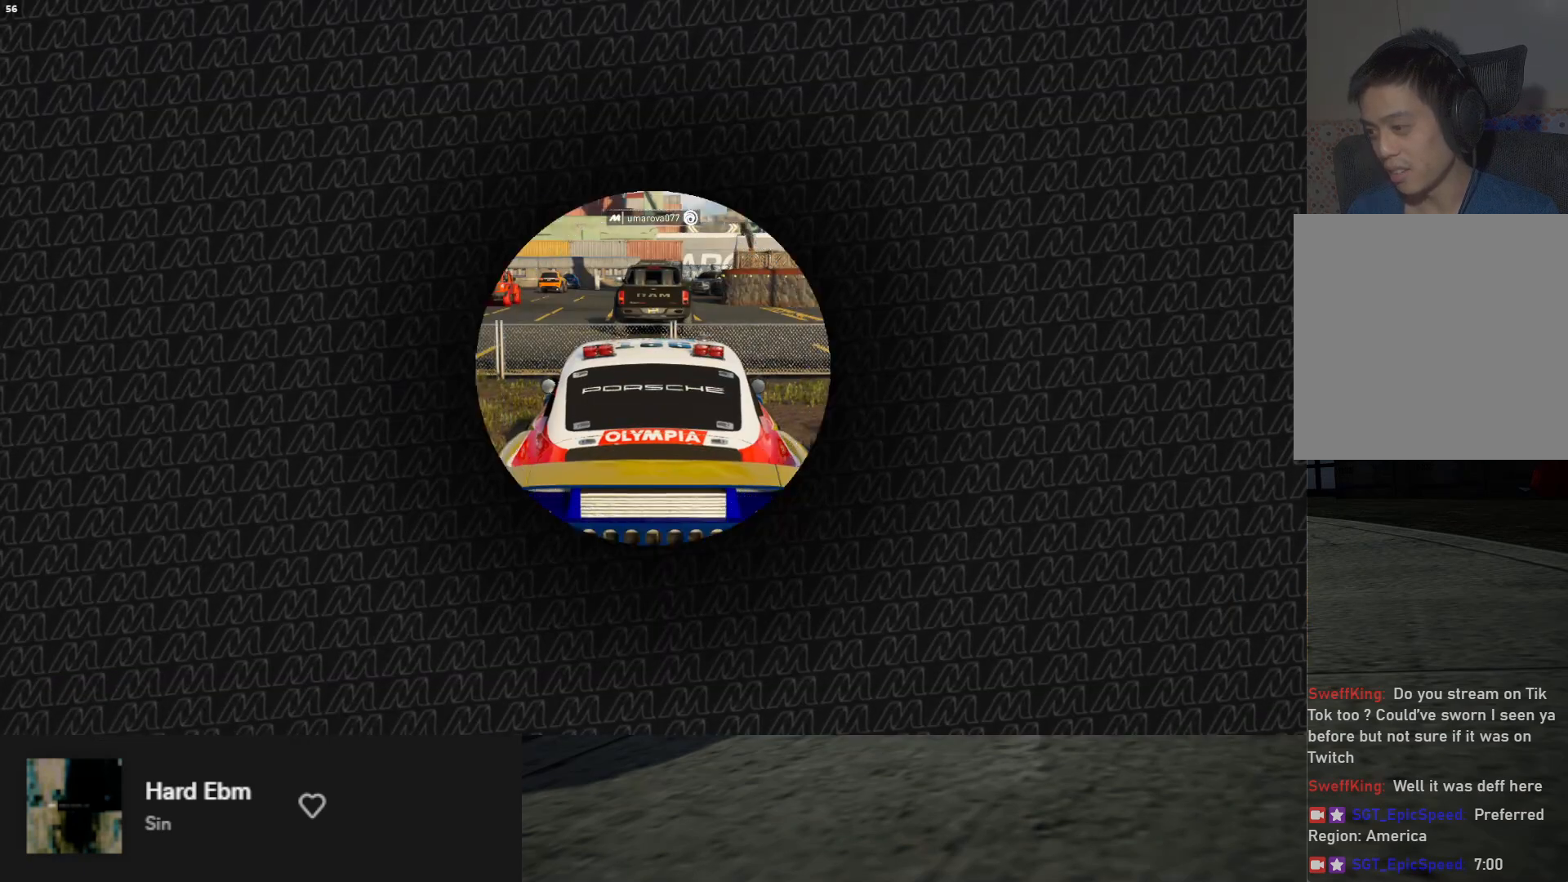
{"buttons": ["R2"], "left_stick": "center", "right_stick": "center", "events": [[183, "R2", "down"]]}
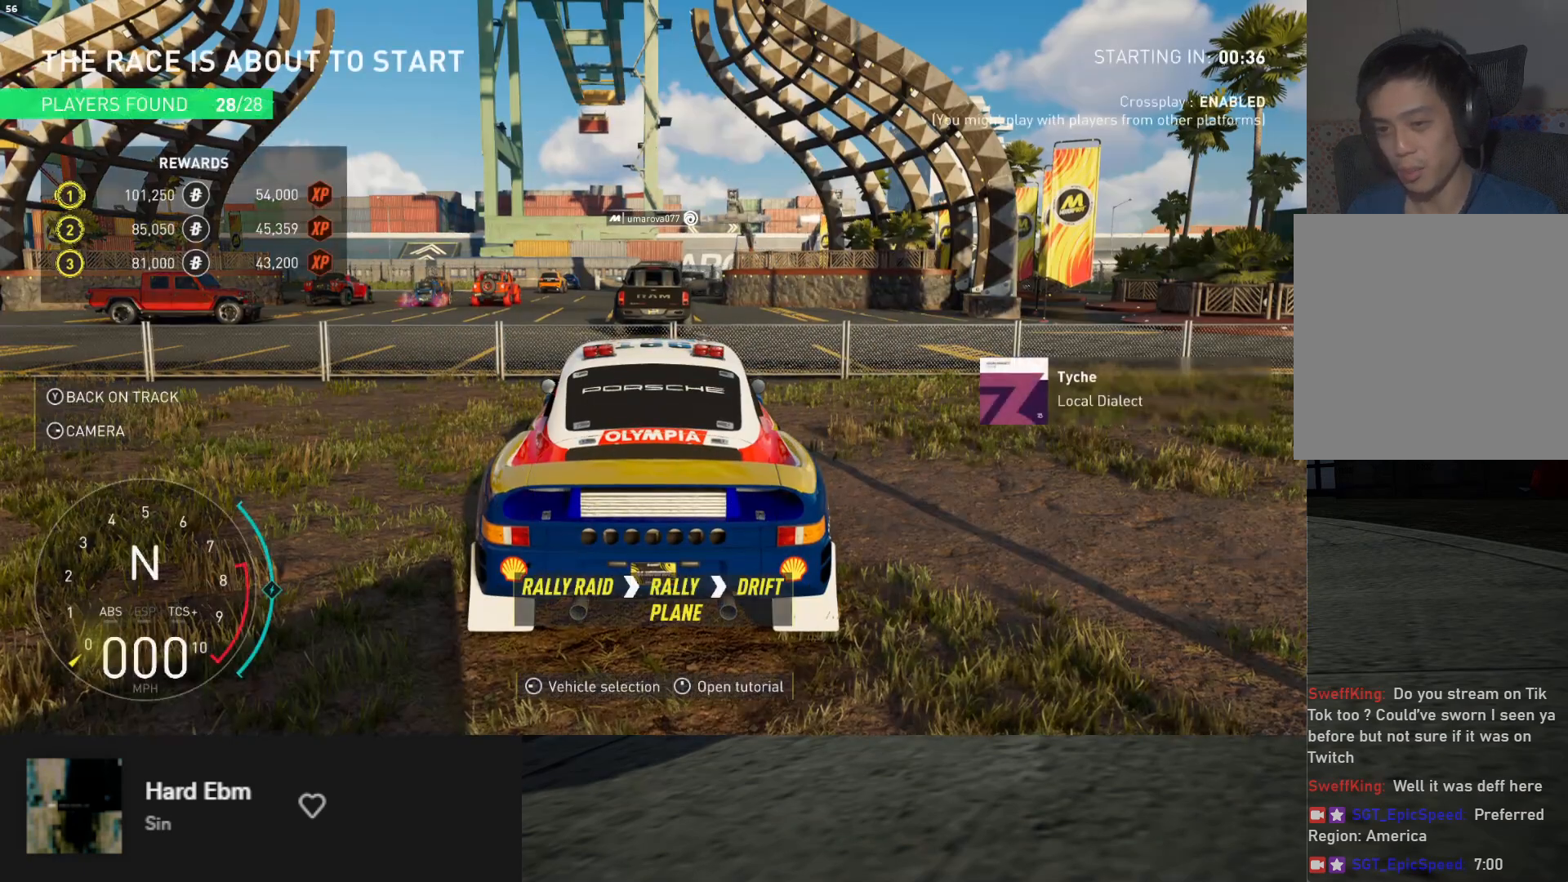
{"buttons": ["R2"], "left_stick": "center", "right_stick": "center", "events": []}
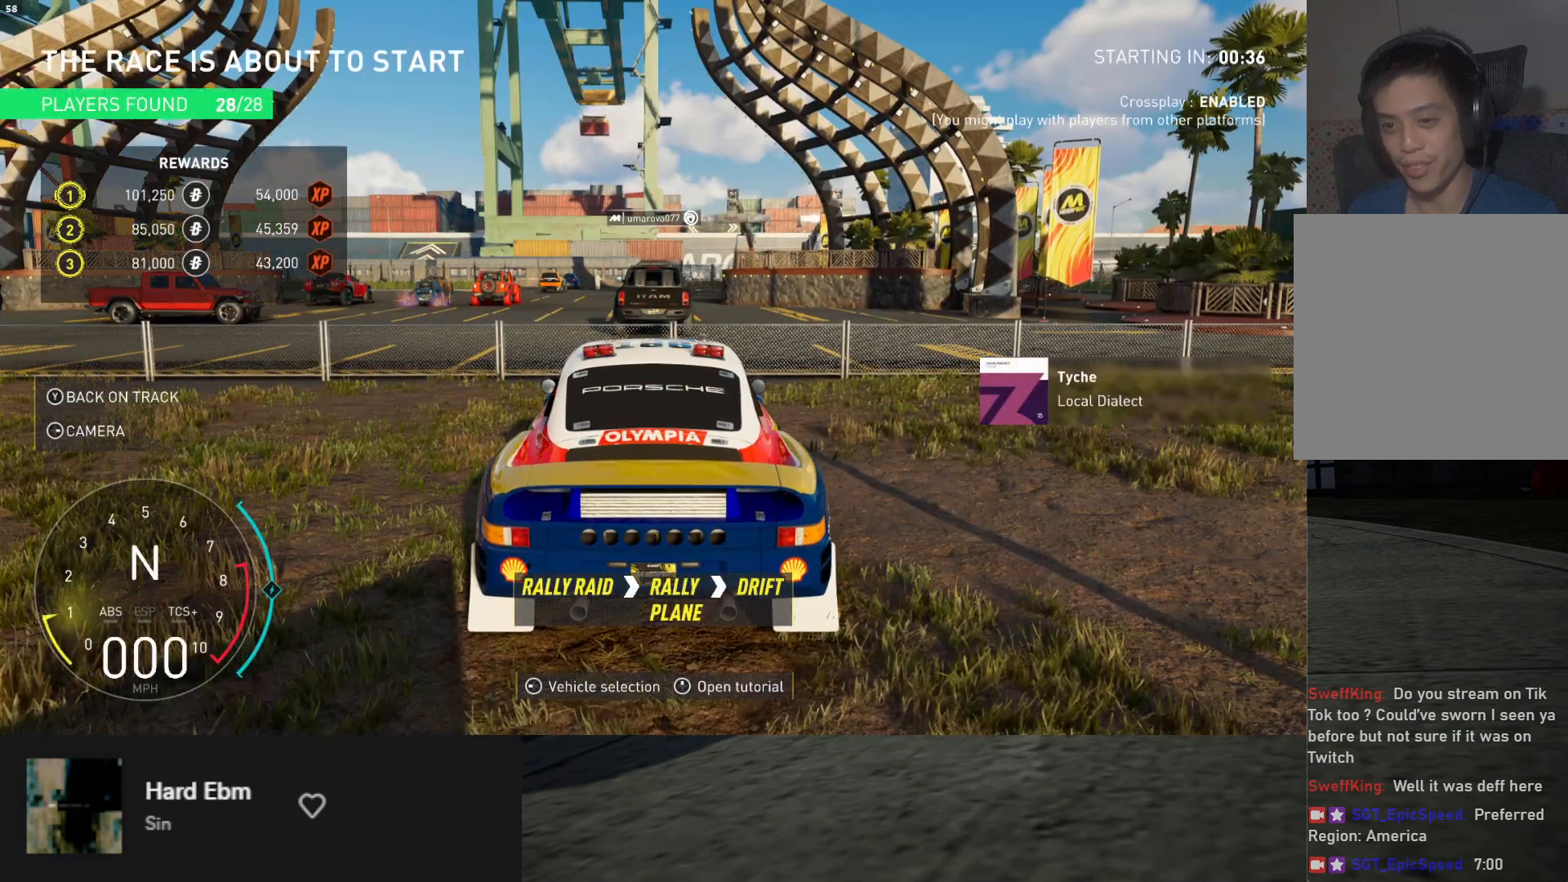
{"buttons": ["R2"], "left_stick": "center", "right_stick": "center", "events": [[33, "left_stick", "right"], [217, "left_stick", "center"]]}
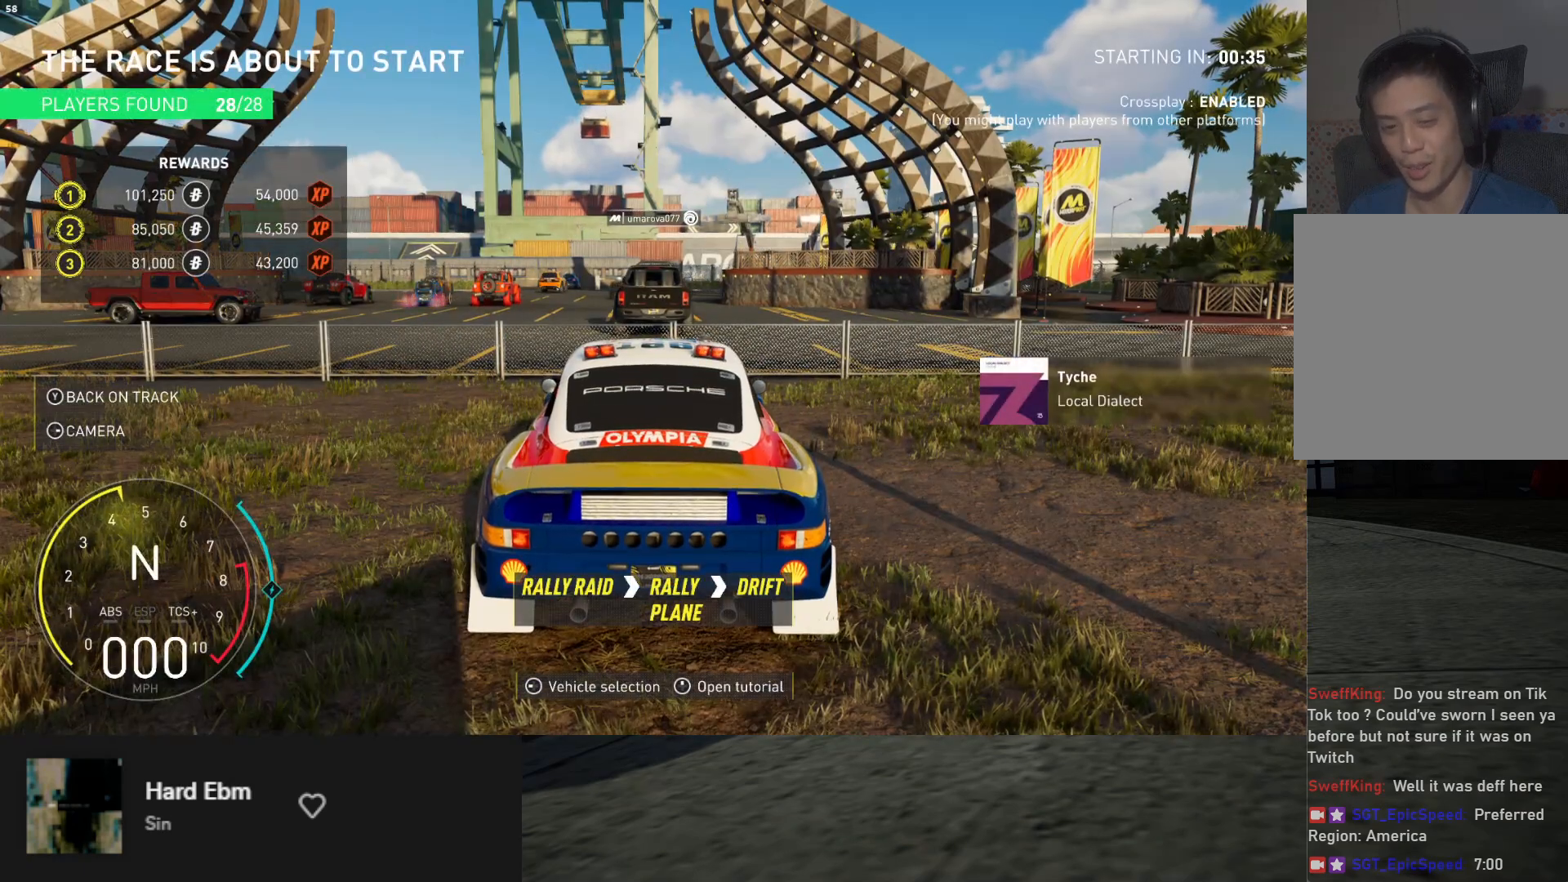
{"buttons": ["R2"], "left_stick": "right", "right_stick": "center", "events": [[17, "A", "down"], [100, "A", "up"], [433, "left_stick", "right"]]}
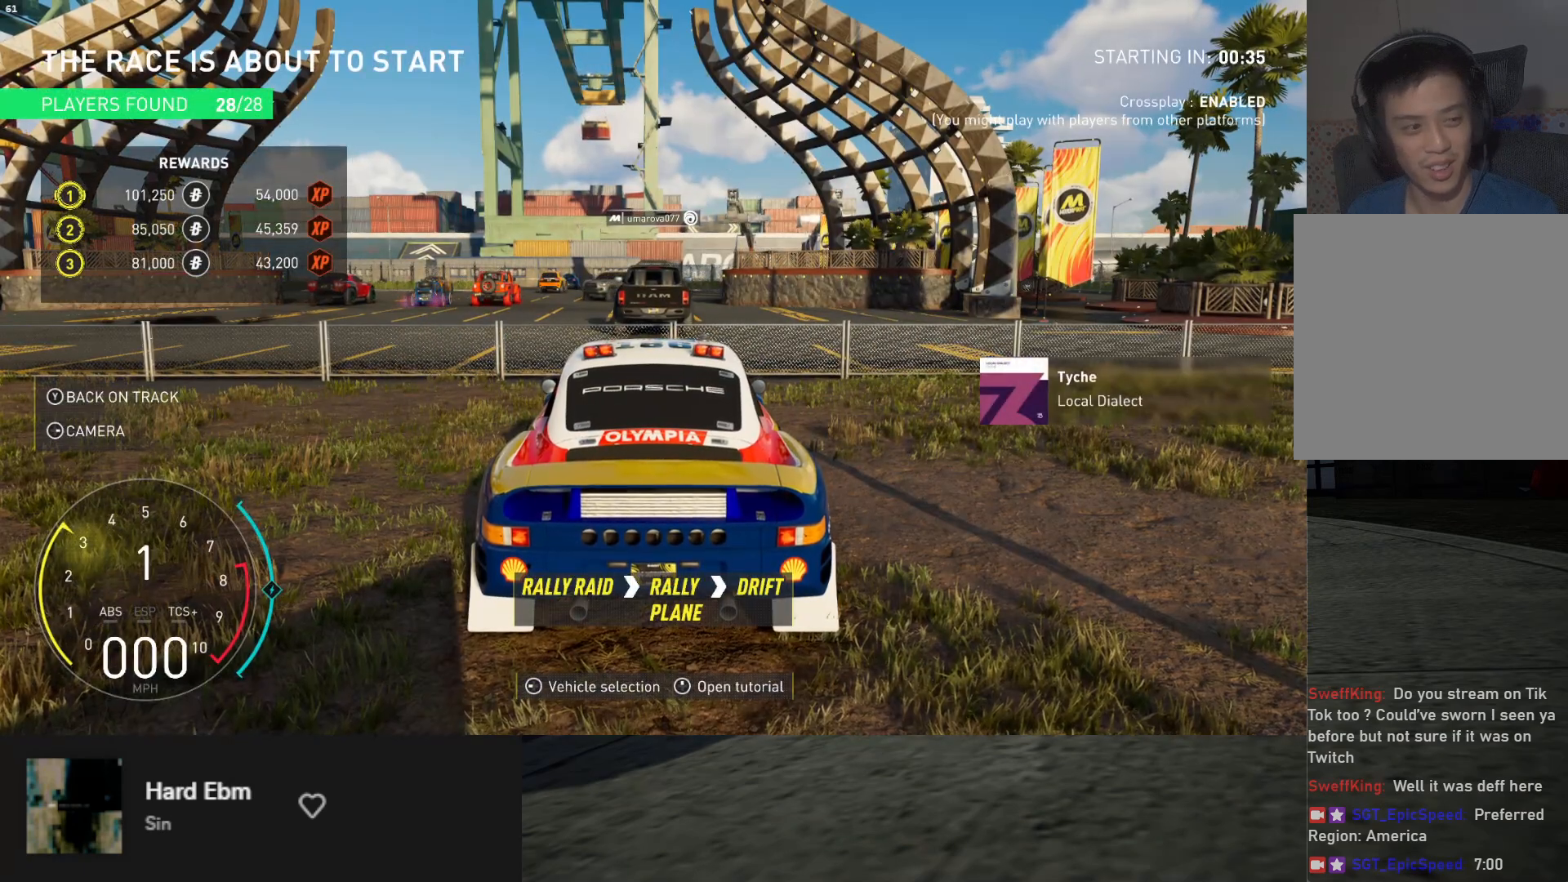
{"buttons": ["R2"], "left_stick": "center", "right_stick": "center", "events": [[150, "R2", "up"], [317, "R2", "down"], [400, "left_stick", "center"]]}
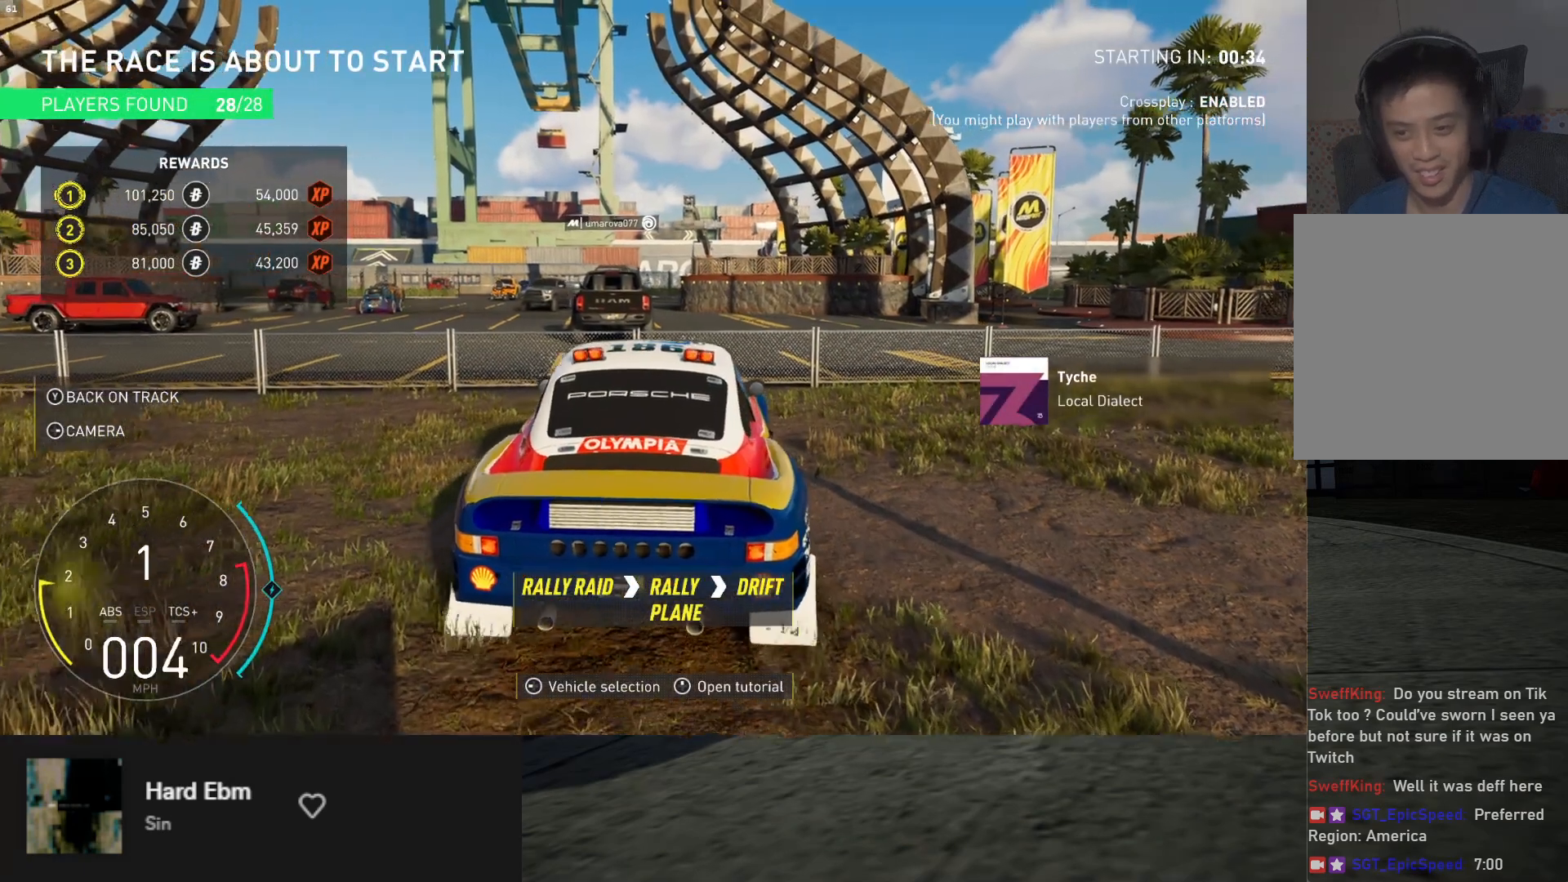
{"buttons": ["R2"], "left_stick": "left", "right_stick": "center", "events": [[67, "left_stick", "right"], [233, "left_stick", "center"], [450, "left_stick", "left"]]}
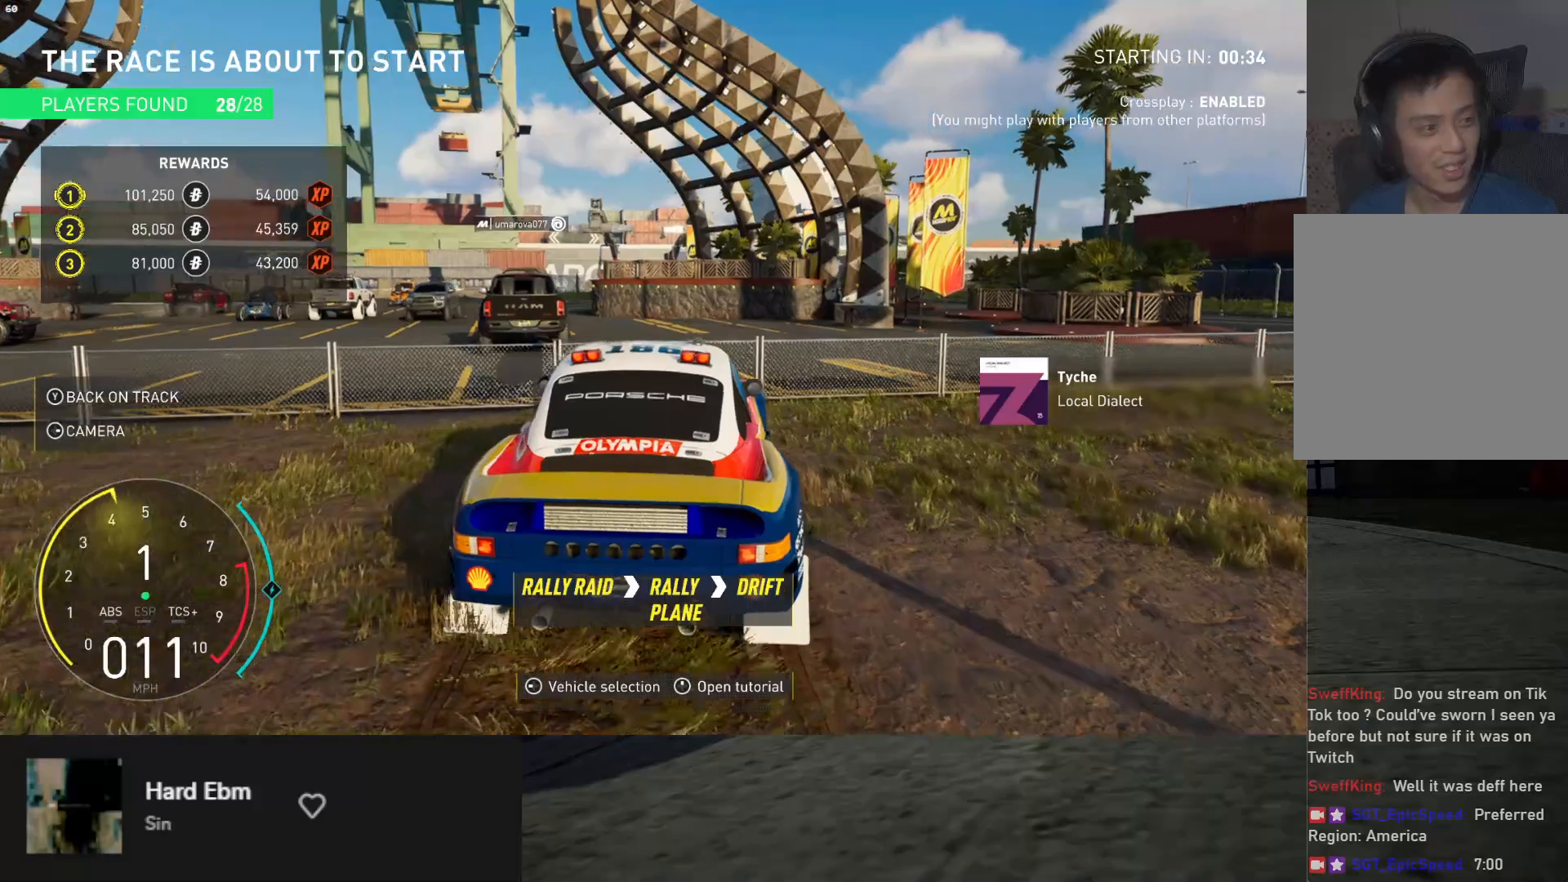
{"buttons": ["R2"], "left_stick": "center", "right_stick": "center", "events": [[67, "left_stick", "center"], [117, "left_stick", "right"], [267, "left_stick", "center"]]}
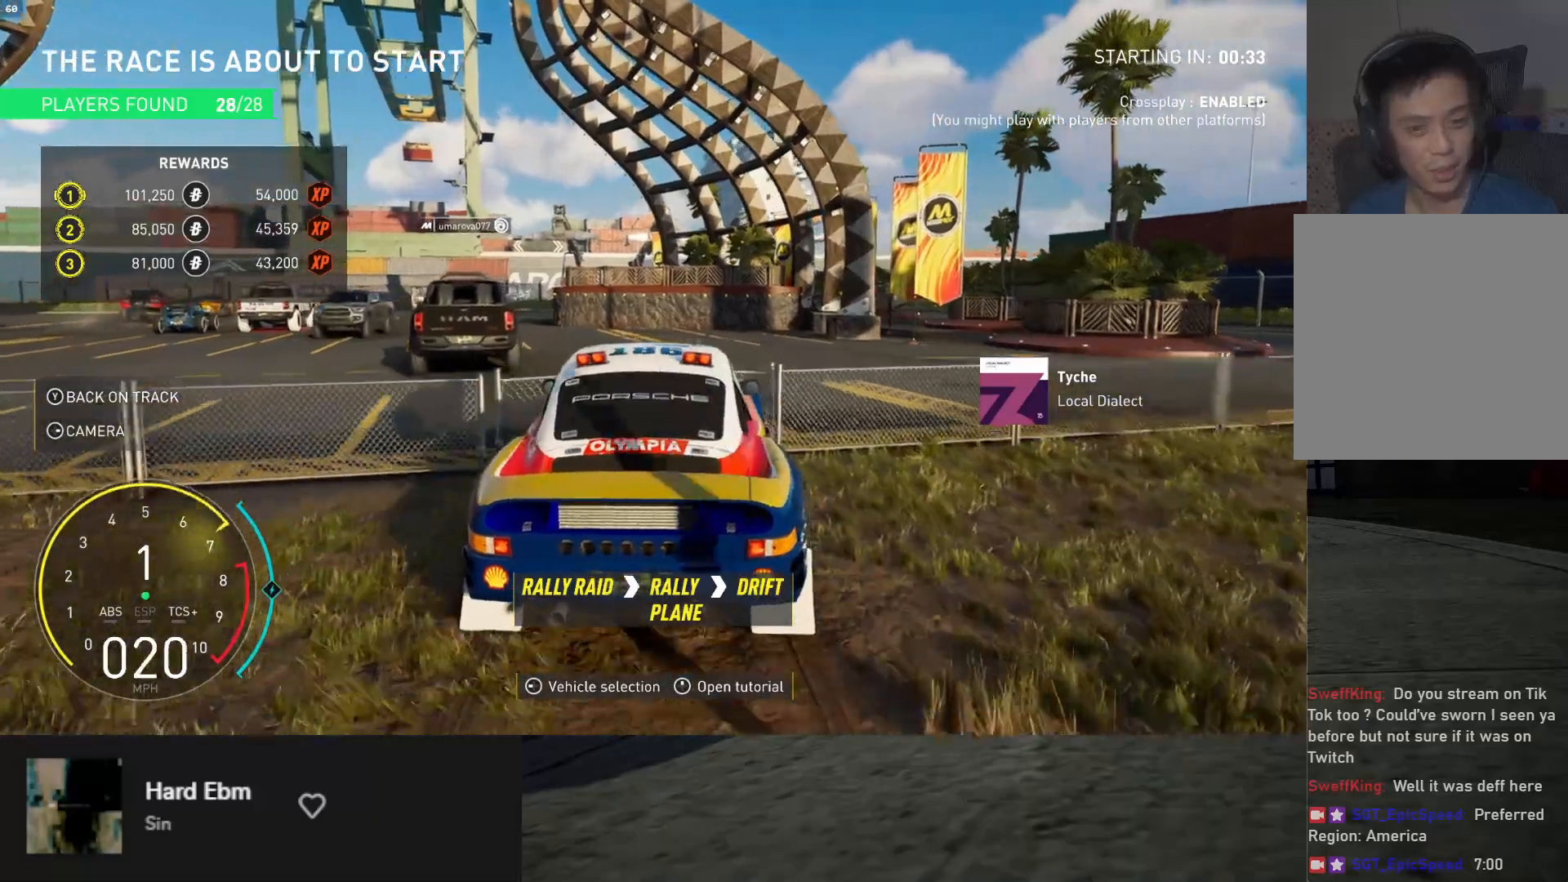
{"buttons": [], "left_stick": "center", "right_stick": "center", "events": [[150, "R2", "up"], [217, "left_stick", "left"], [300, "left_stick", "center"]]}
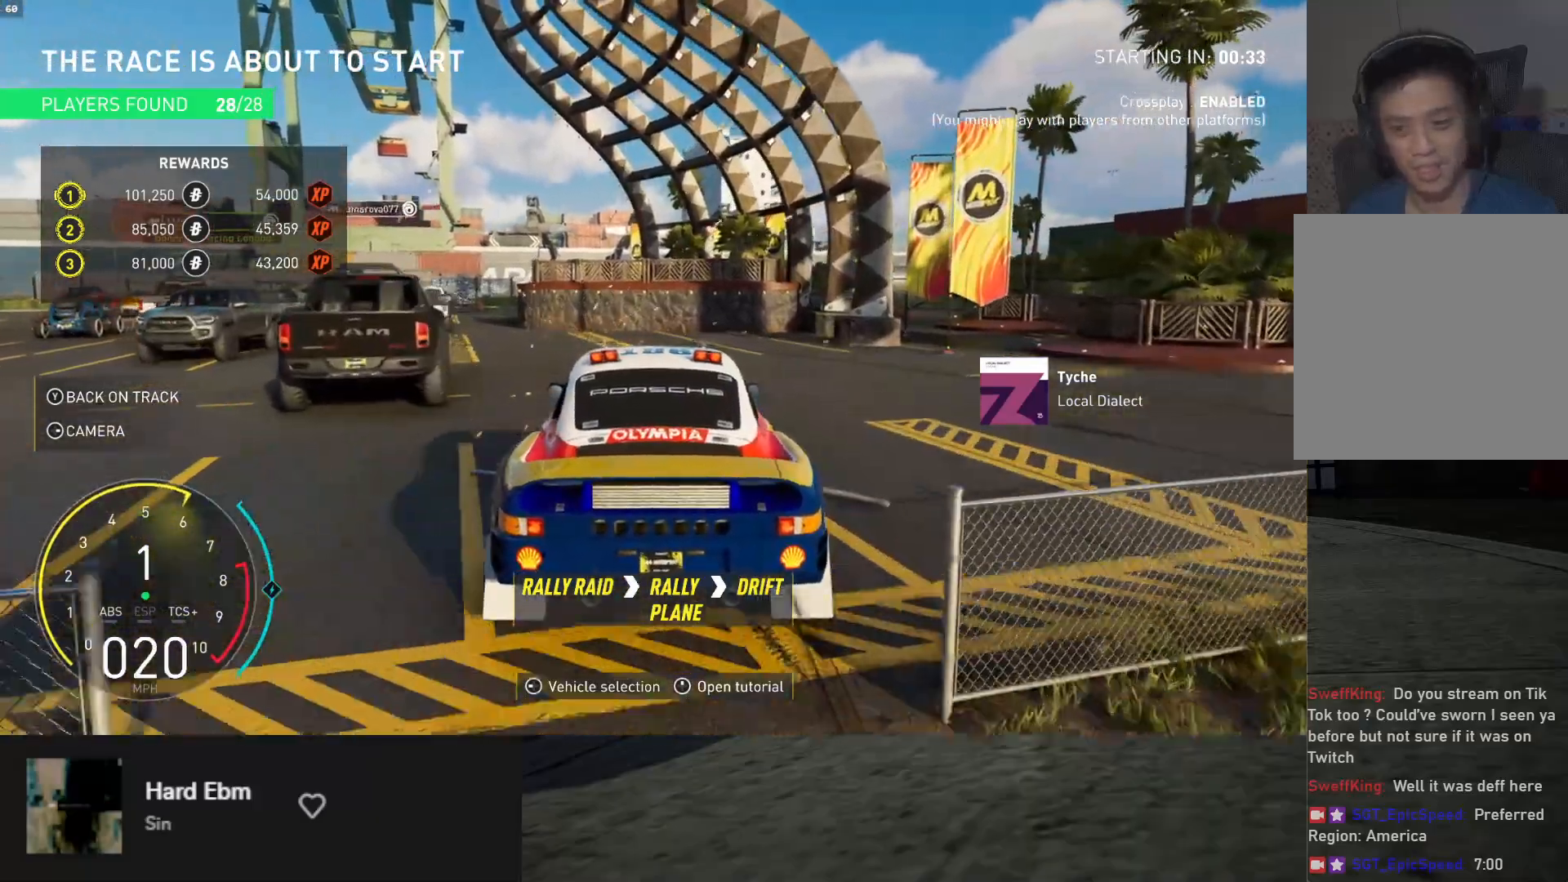
{"buttons": ["R2"], "left_stick": "left", "right_stick": "center", "events": [[133, "R2", "down"], [267, "left_stick", "left"]]}
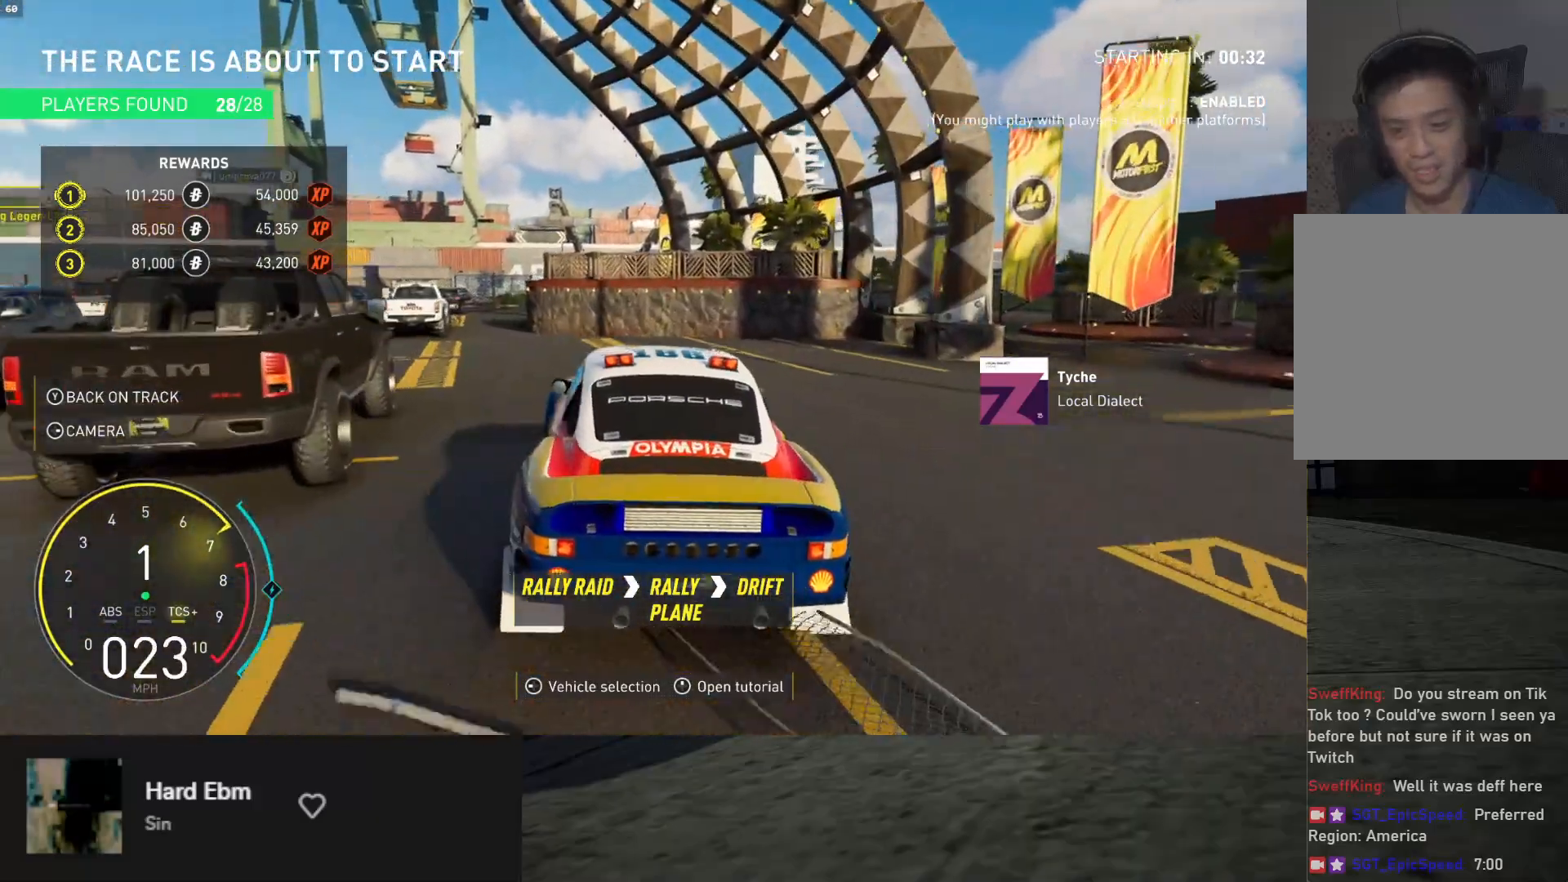
{"buttons": [], "left_stick": "down-left", "right_stick": "center", "events": [[33, "left_stick", "down"], [250, "left_stick", "down-right"], [300, "R2", "up"], [350, "left_stick", "down"], [467, "left_stick", "down-left"]]}
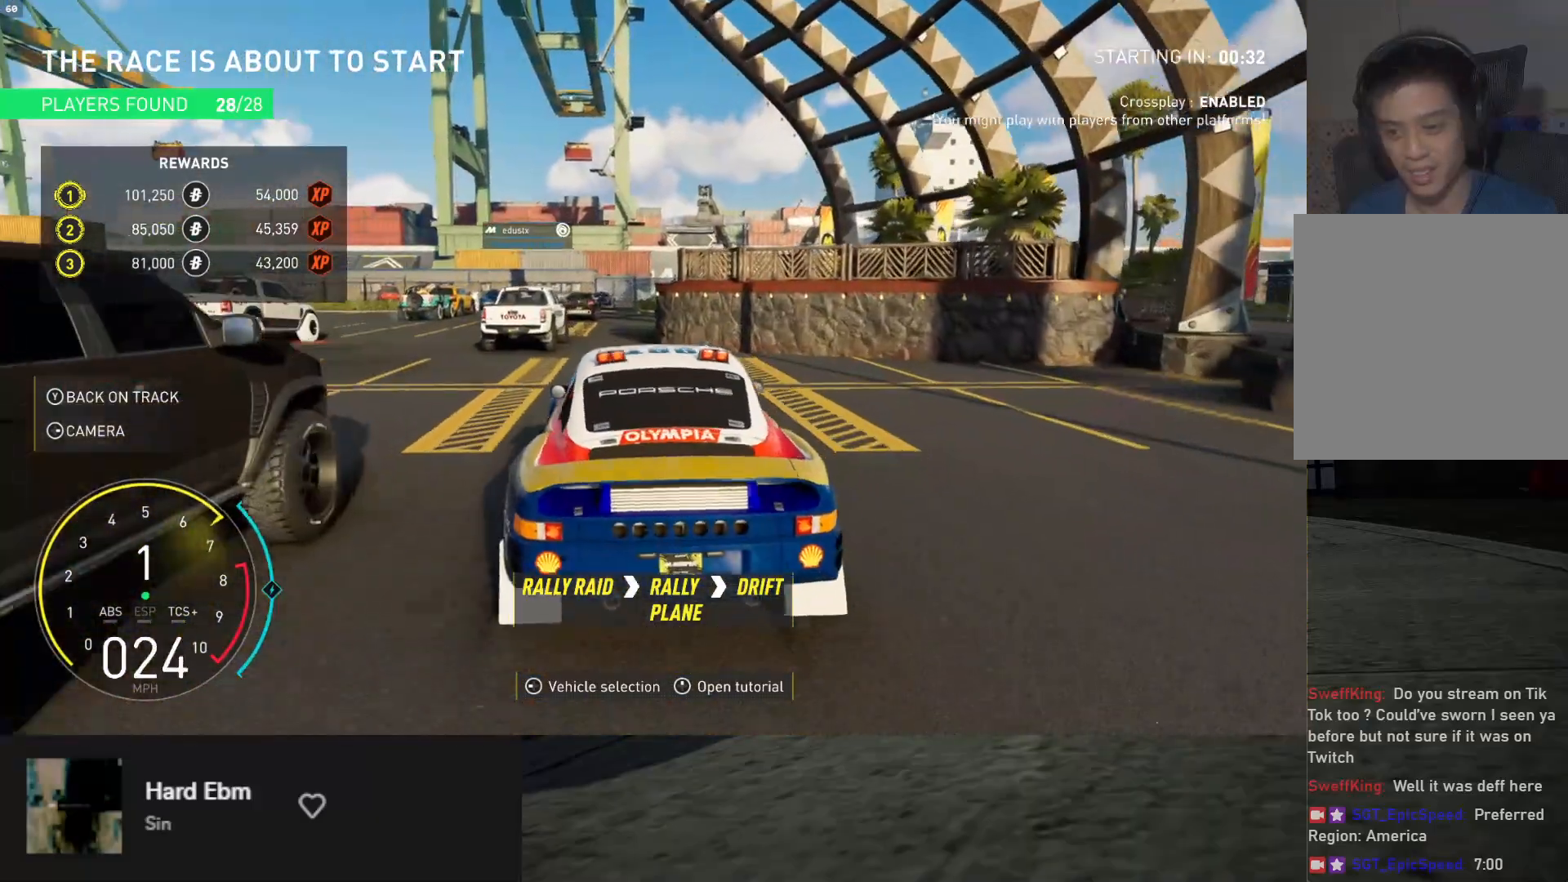
{"buttons": [], "left_stick": "down", "right_stick": "center", "events": [[117, "R2", "down"], [117, "left_stick", "down"], [283, "R2", "up"], [367, "R2", "down"], [500, "R2", "up"]]}
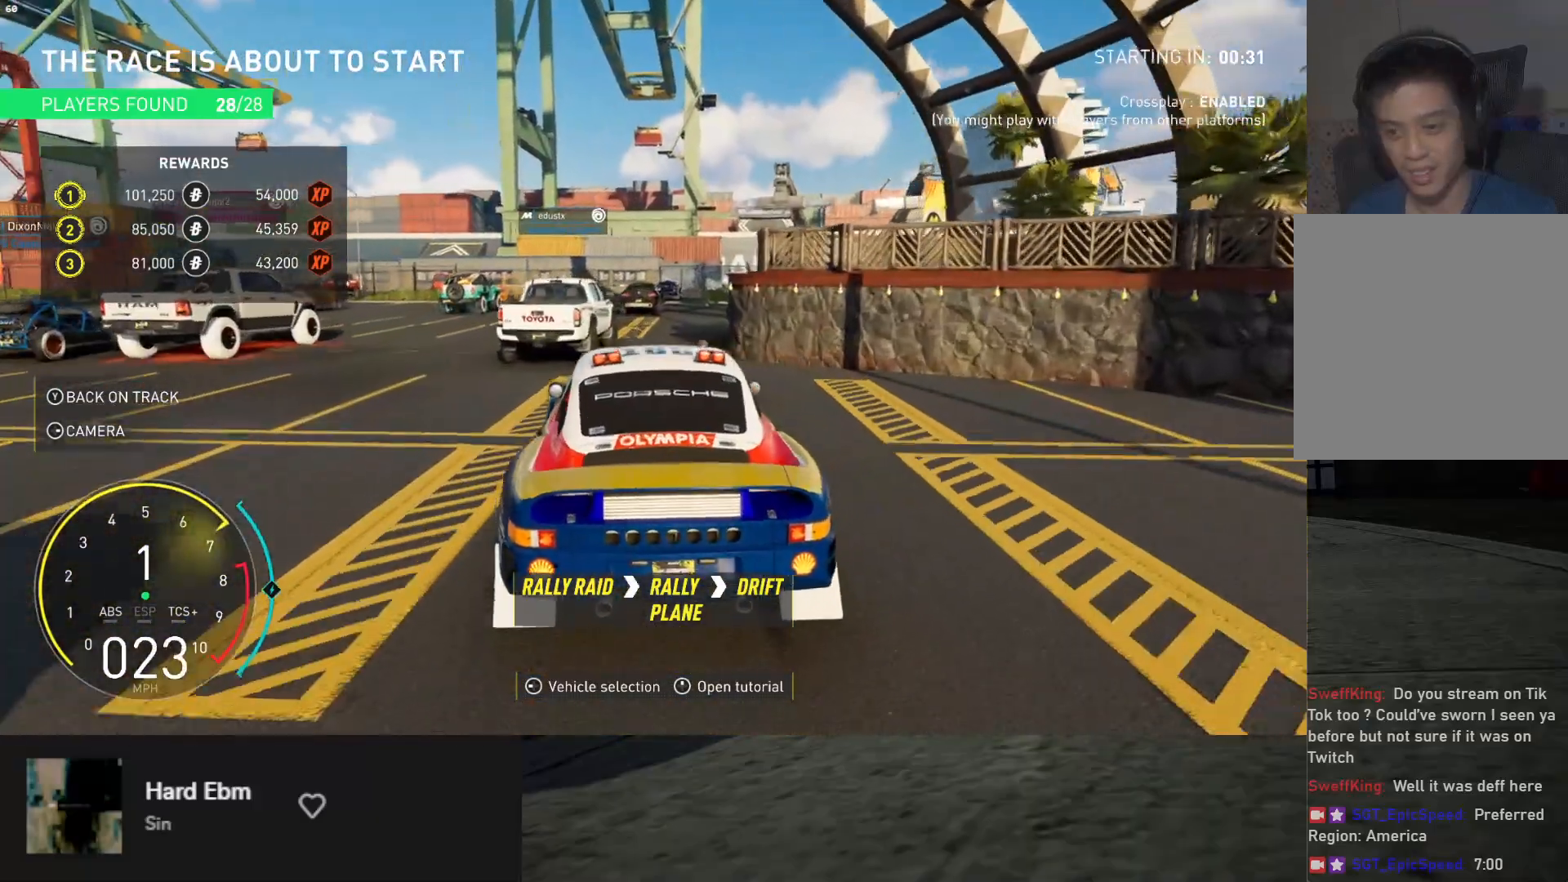
{"buttons": ["R2"], "left_stick": "down", "right_stick": "center", "events": [[67, "R2", "down"], [83, "left_stick", "down-right"], [183, "R2", "up"], [183, "left_stick", "down"], [367, "left_stick", "down-left"], [383, "R2", "down"], [483, "left_stick", "down"]]}
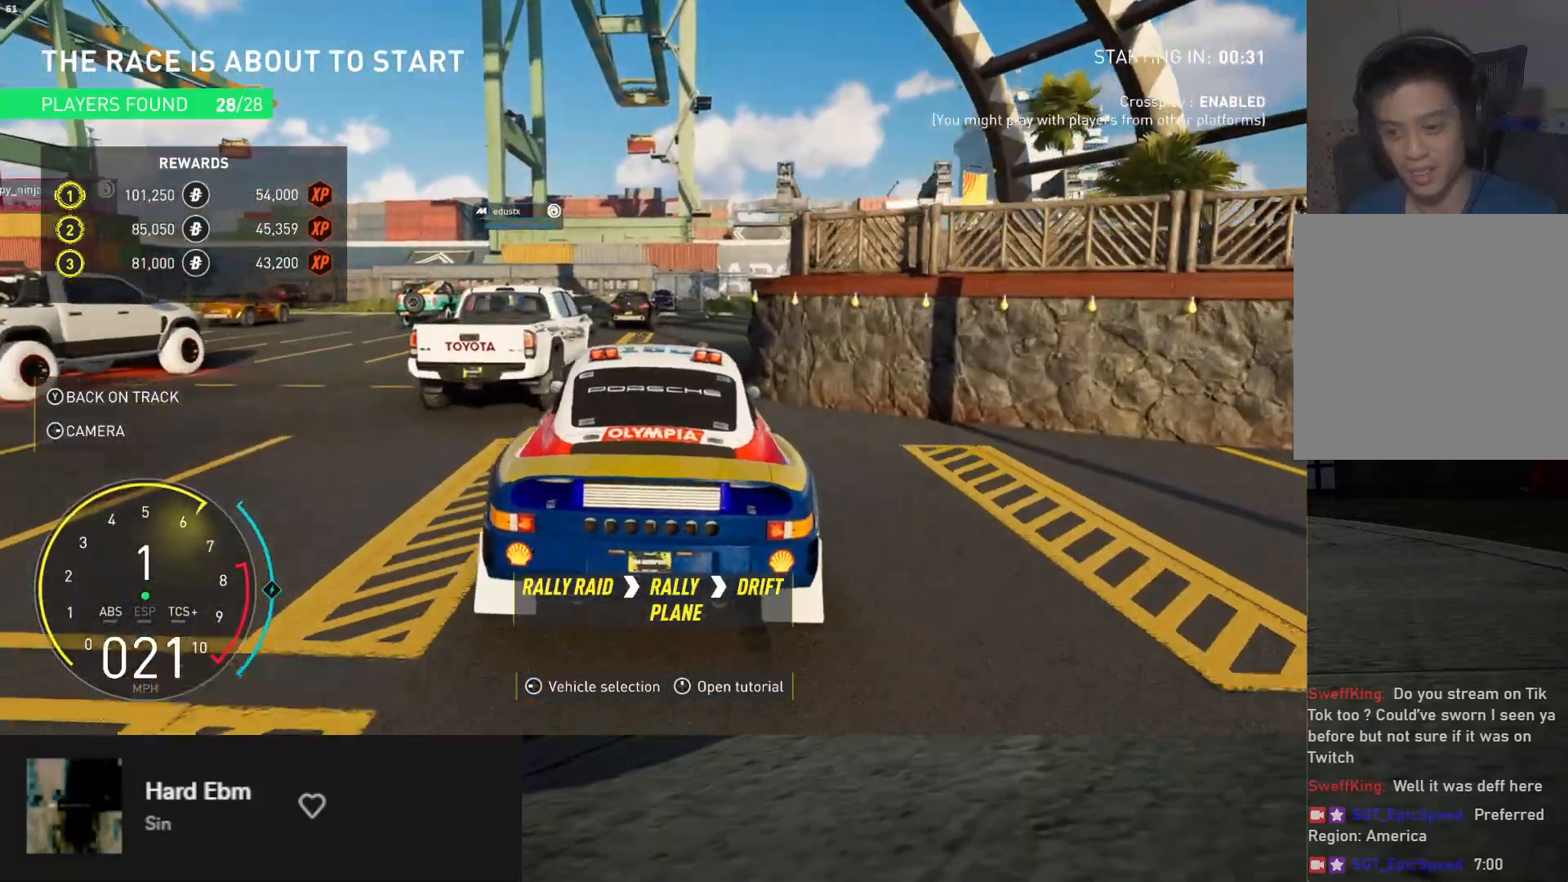
{"buttons": ["R2"], "left_stick": "down", "right_stick": "center", "events": [[233, "R2", "up"], [233, "left_stick", "down-right"], [400, "left_stick", "down"], [417, "R2", "down"]]}
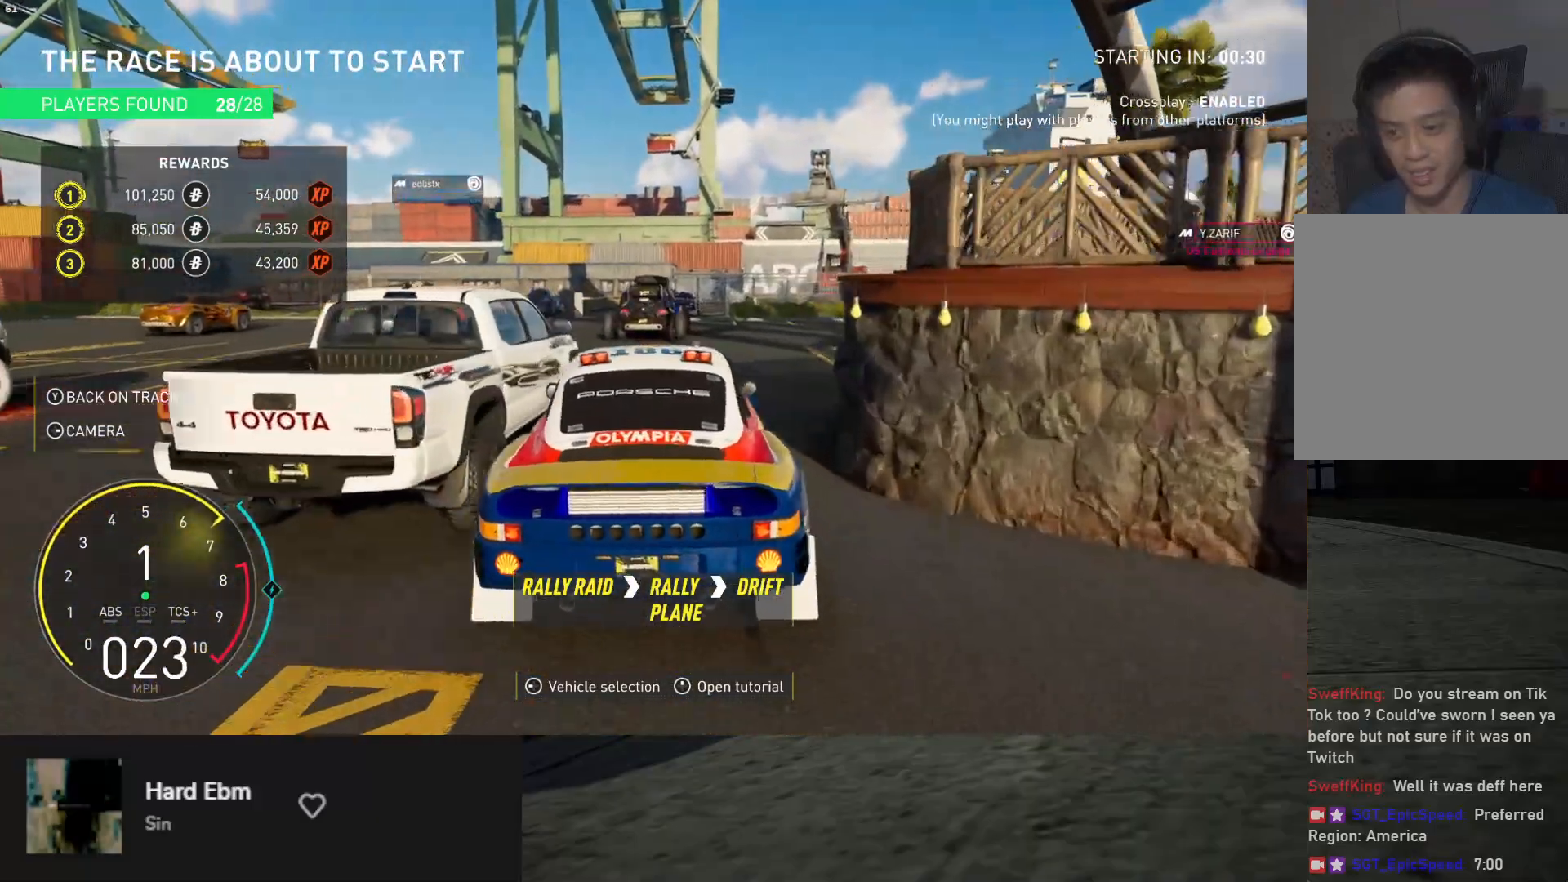
{"buttons": [], "left_stick": "down-left", "right_stick": "center", "events": [[83, "left_stick", "down-right"], [300, "left_stick", "down"], [350, "R2", "up"], [500, "left_stick", "down-left"]]}